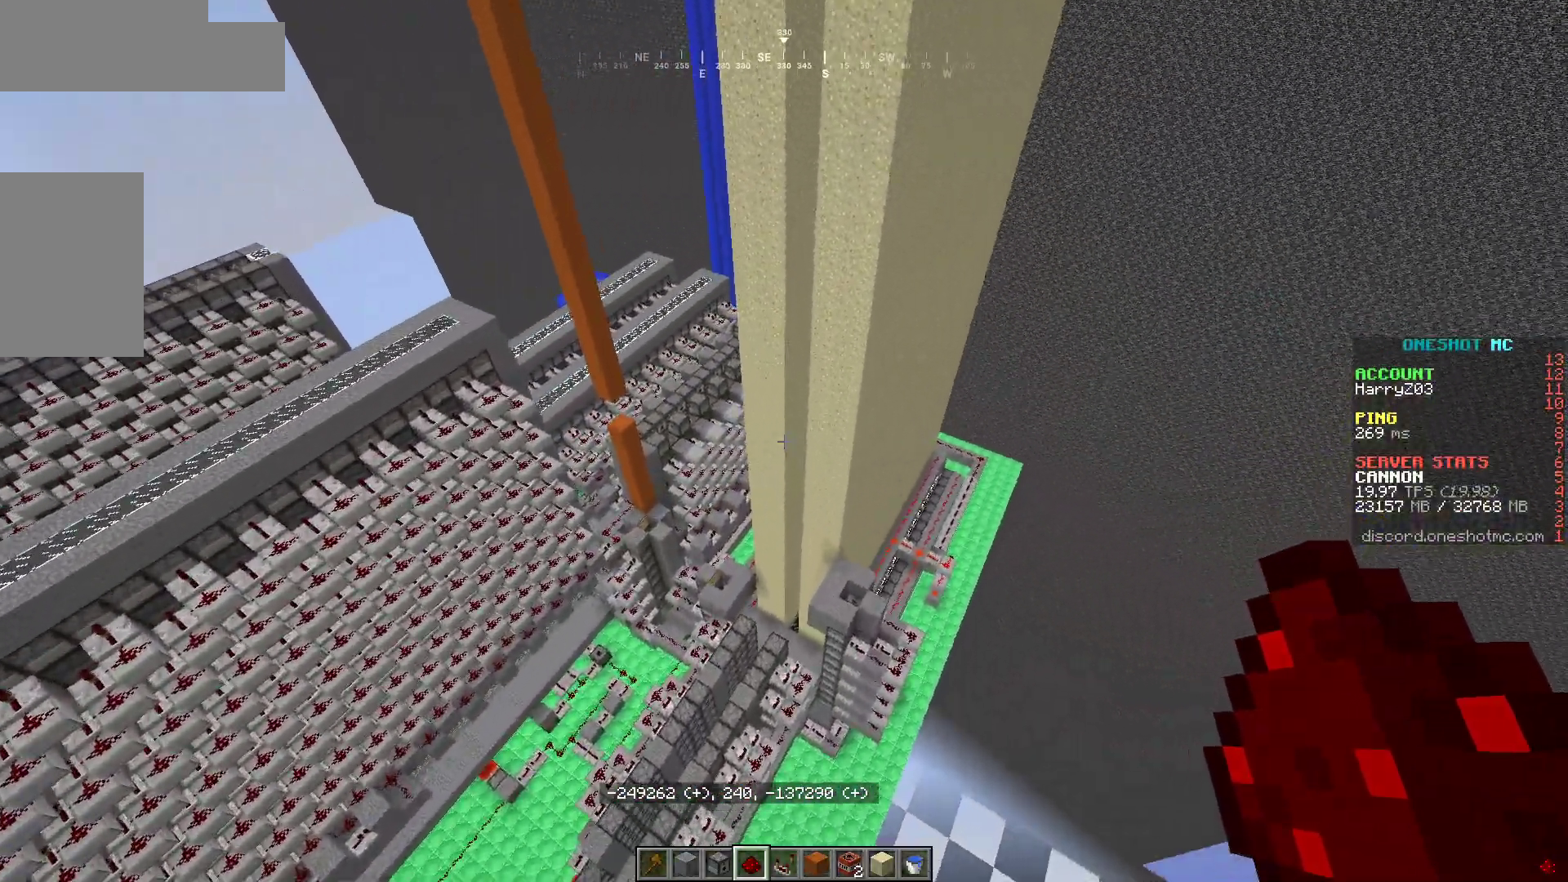
Gameplay with keyboard and mouse; each line is a JSON object with the keys and mouse buttons held at the frame after it. "events" lists presses ("down") and releases ("up") of "a", "d", "s", "w", "mouse_left" and "mouse_right" between this image and that frame as [ms after this image, input, new state], when the widget could be followed in between. "mouse_left", "mouse_right" = the "left", "right" buttons of the "mouse" list. No other keys are recorded. Fast repeated clicks can show as one long hold. Mouse movement is not recorded.
{"keys": ["d", "w"], "mouse": [], "events": []}
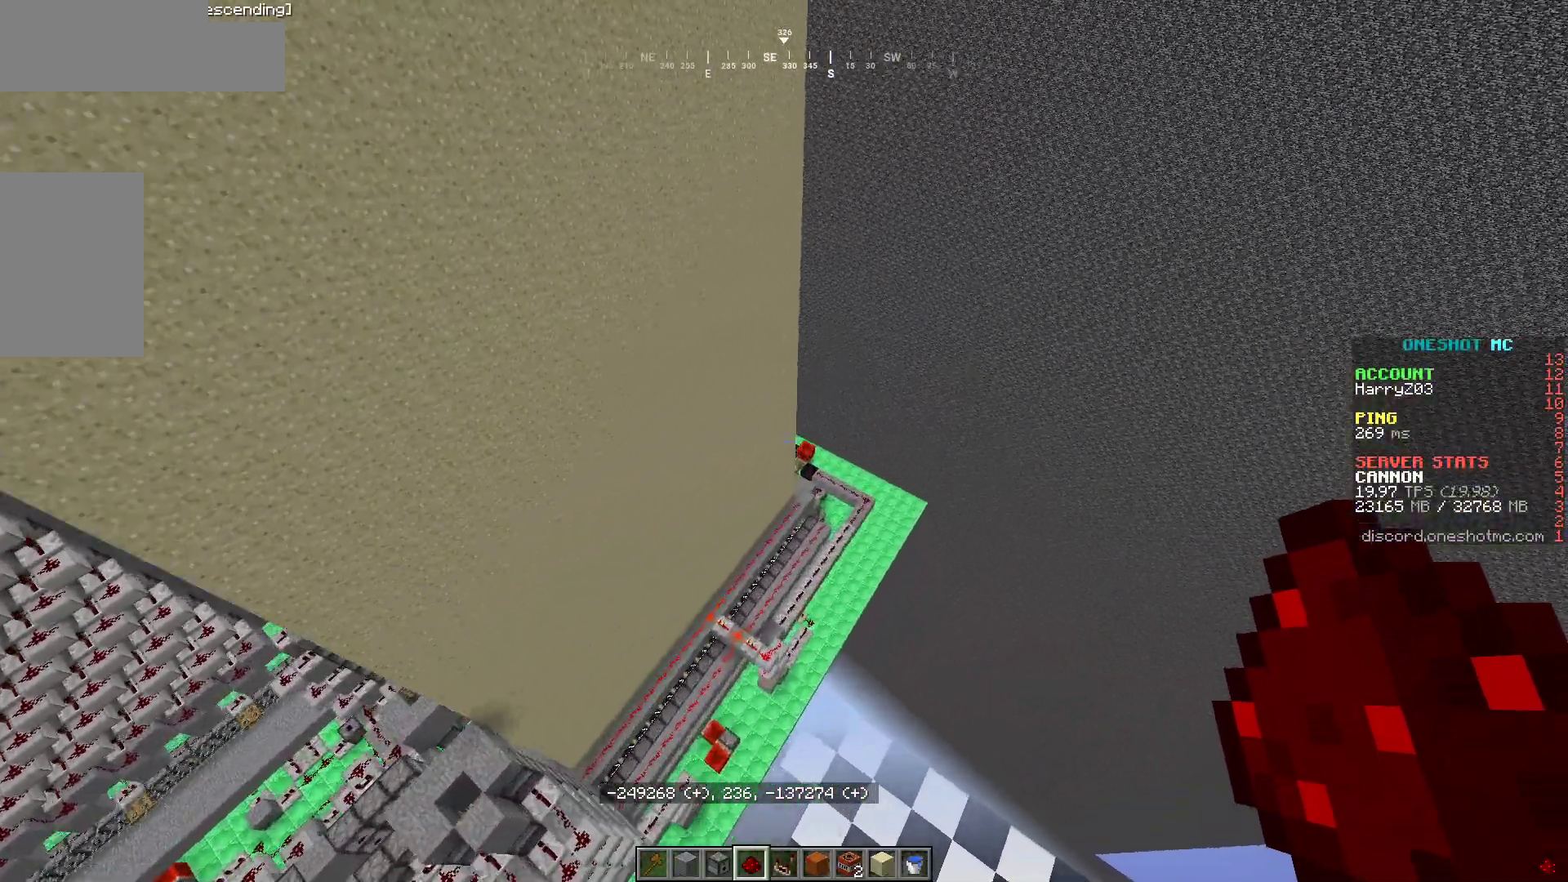
{"keys": ["w"], "mouse": [], "events": [[83, "d", "up"]]}
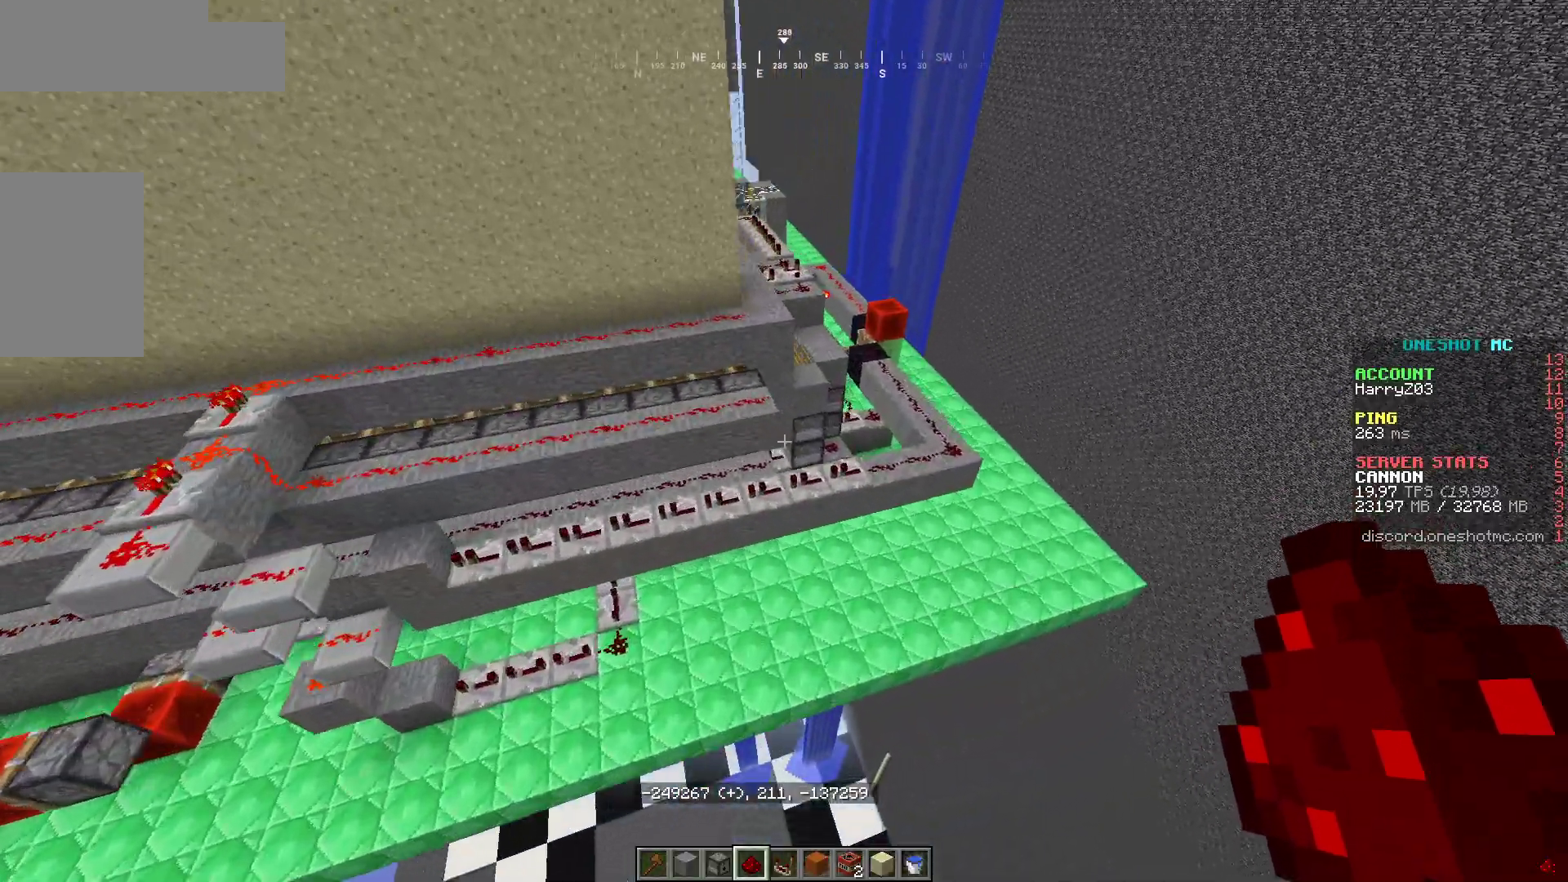
{"keys": [], "mouse": [], "events": [[50, "w", "up"]]}
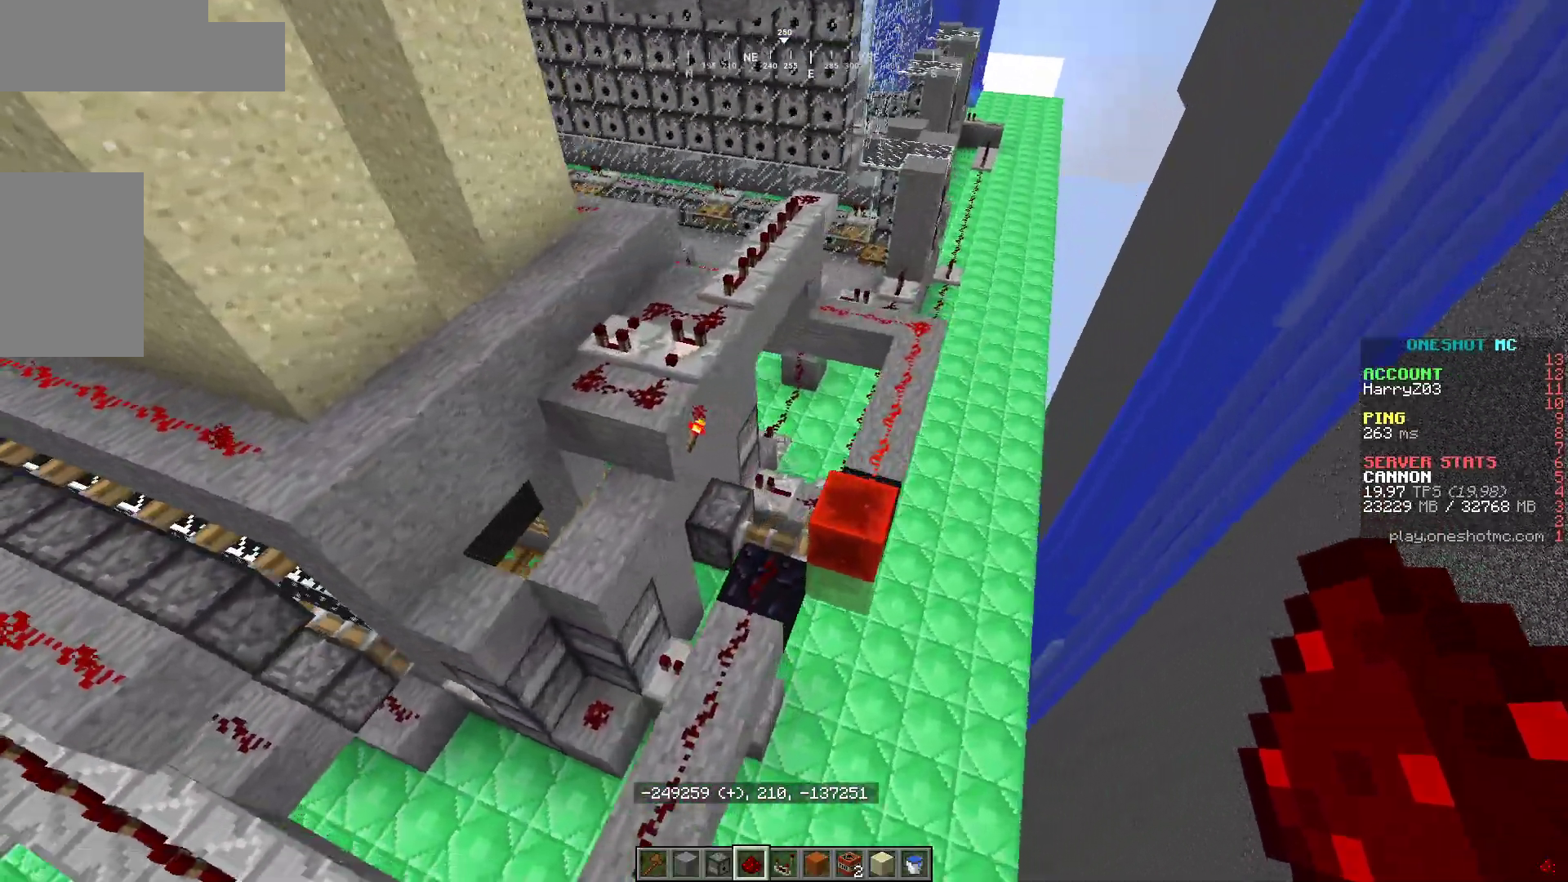
{"keys": ["a"], "mouse": [], "events": [[283, "a", "down"]]}
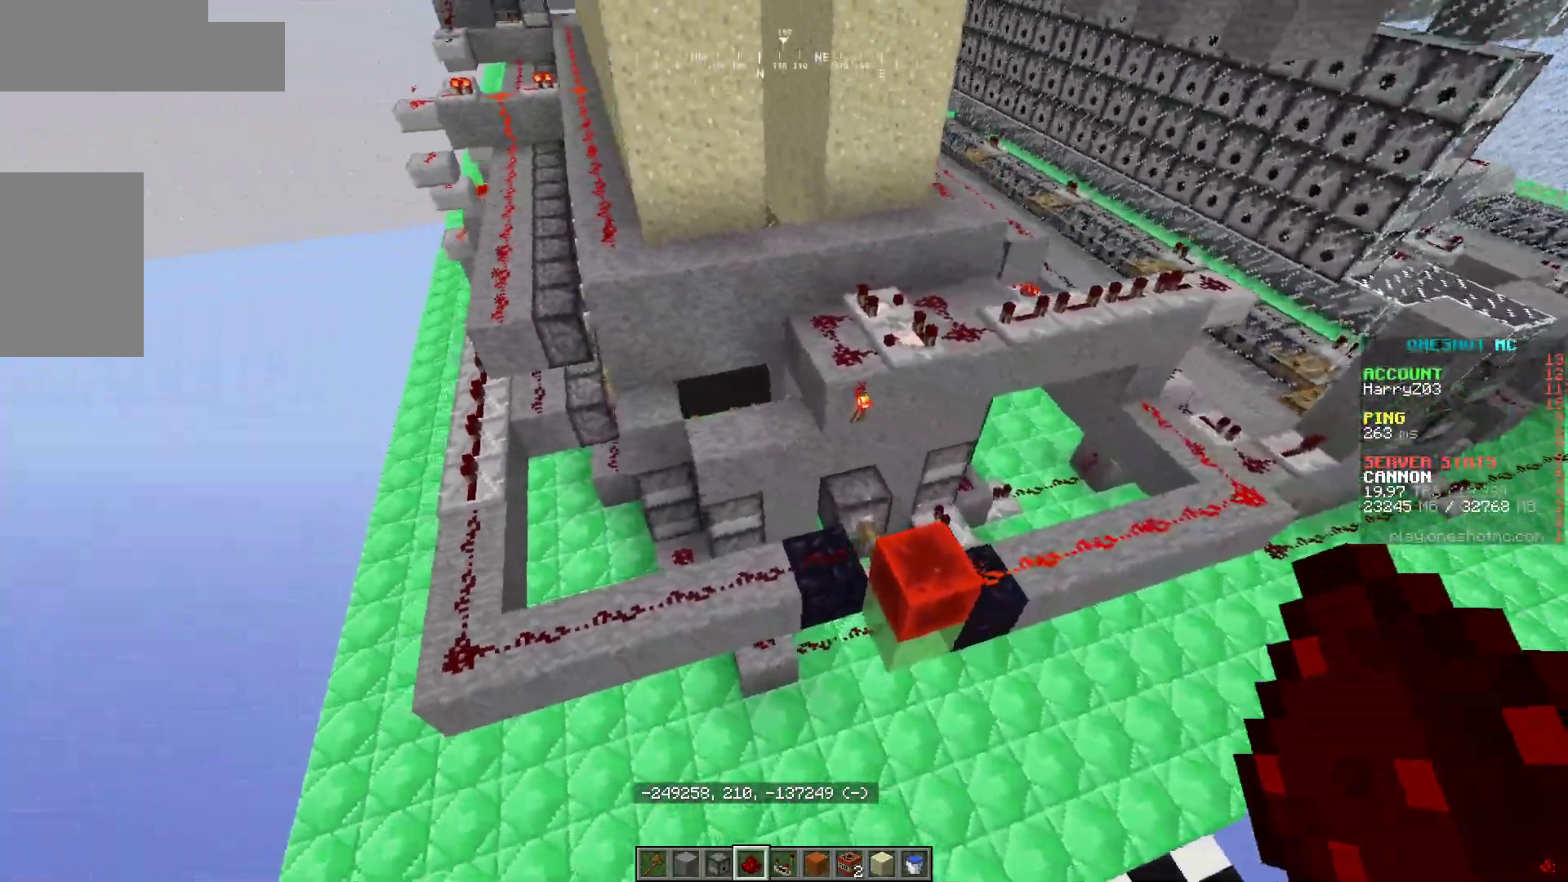
{"keys": ["d"], "mouse": [], "events": [[200, "a", "up"], [200, "d", "down"]]}
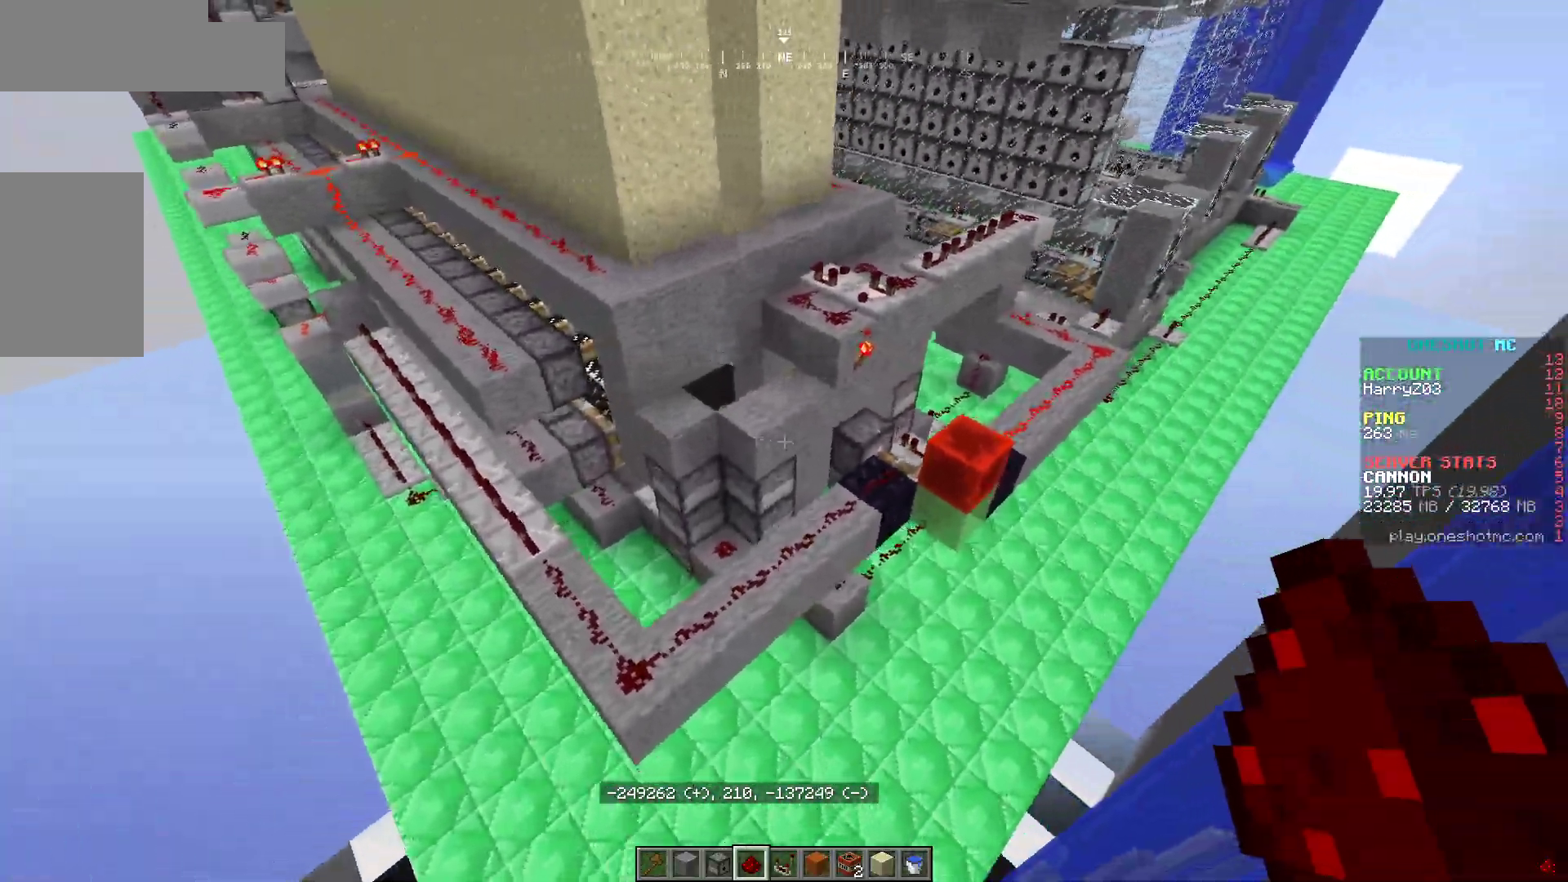
{"keys": ["a"], "mouse": [], "events": [[33, "w", "down"], [350, "a", "down"], [350, "d", "up"], [367, "w", "up"]]}
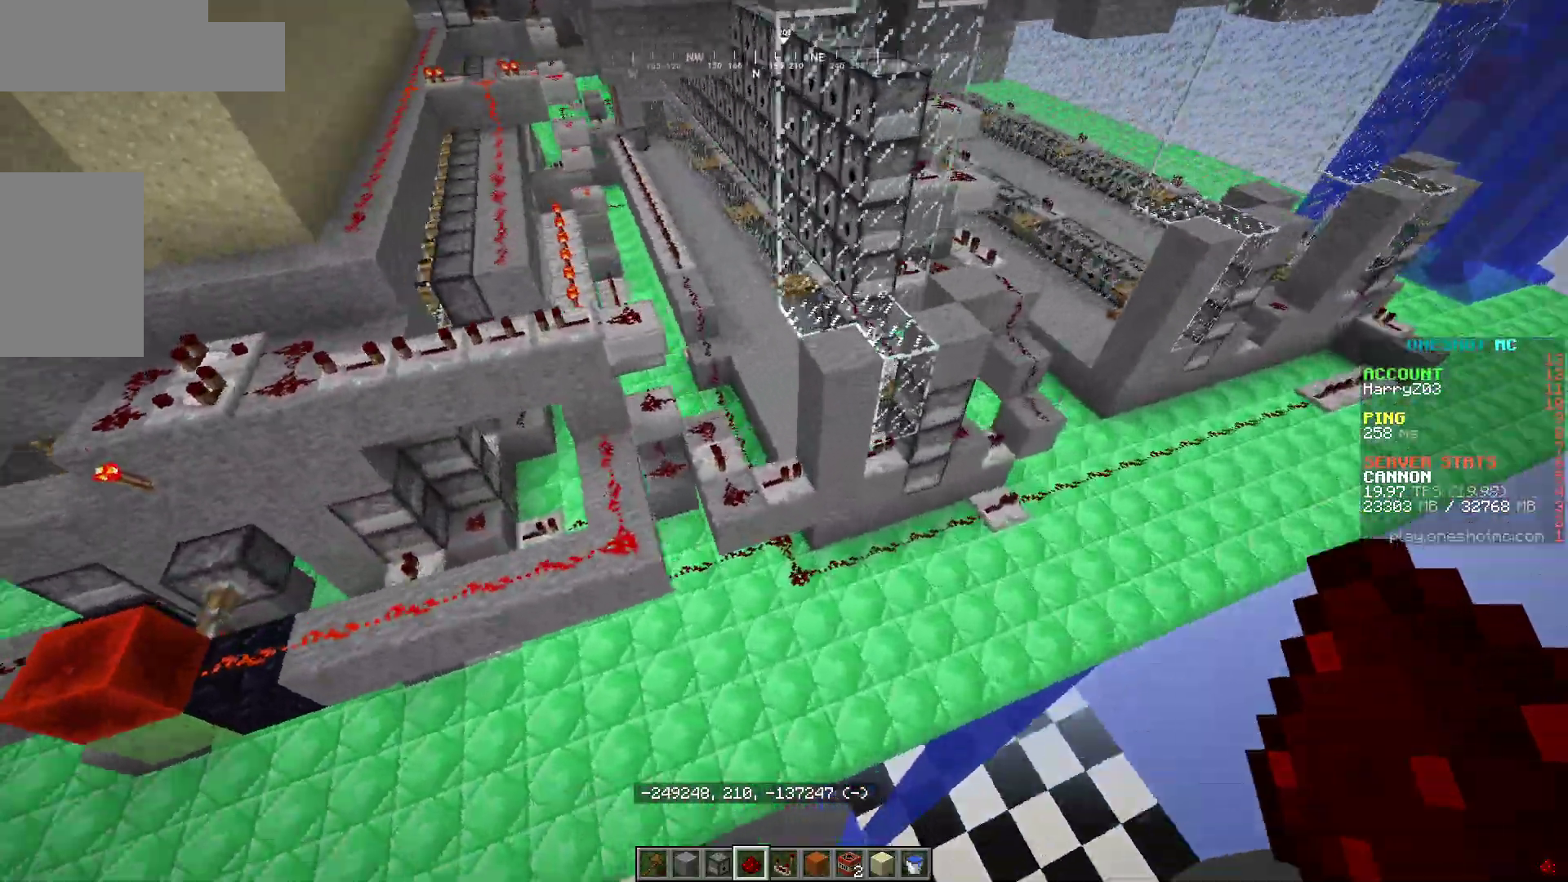
{"keys": [], "mouse": [], "events": [[250, "a", "up"]]}
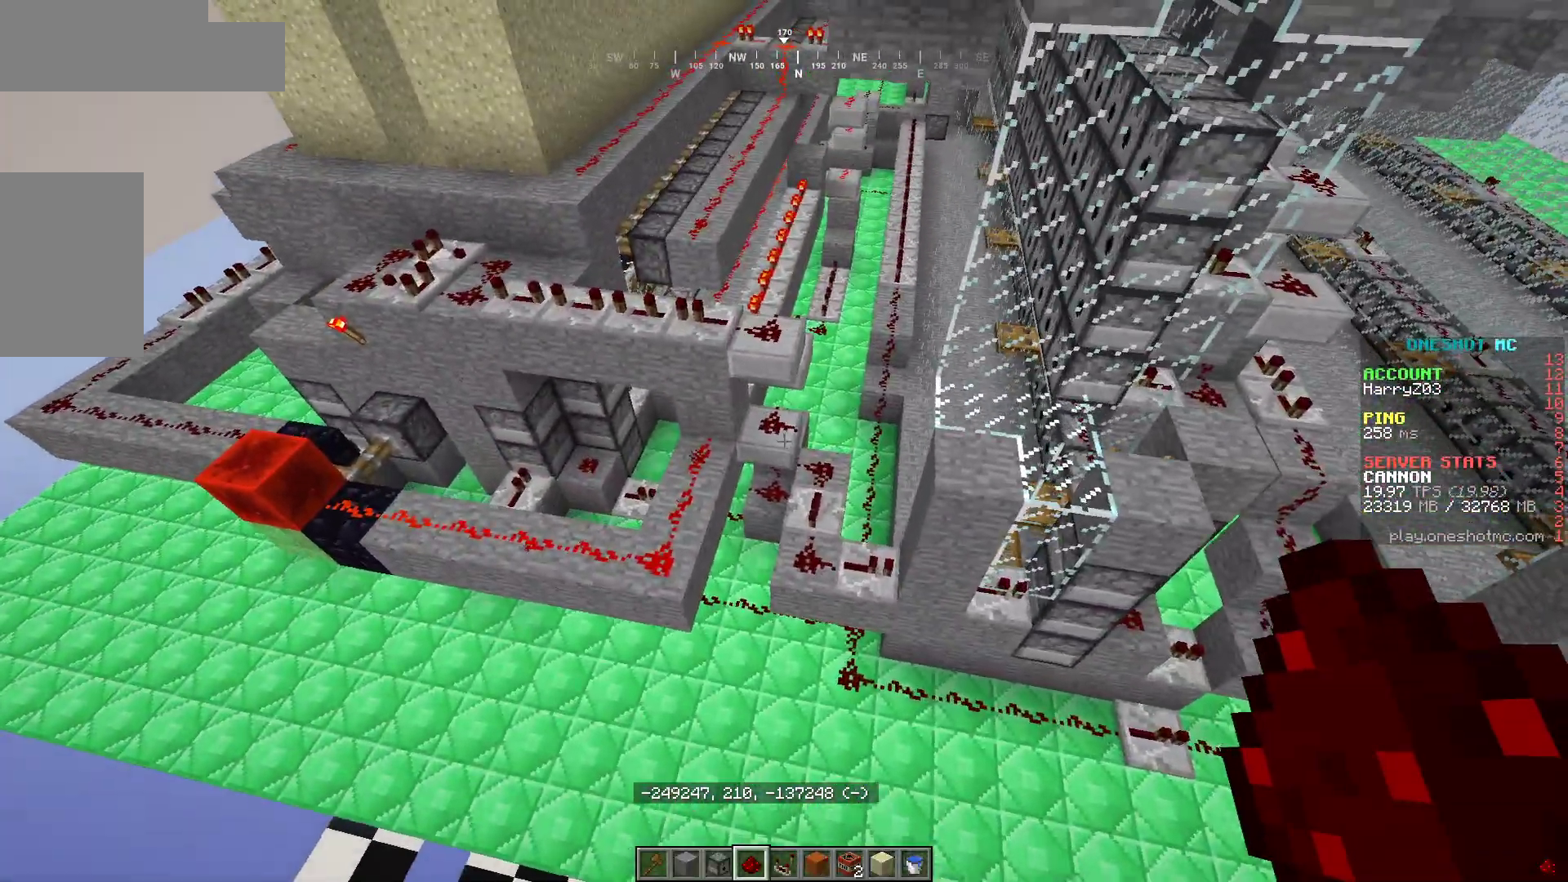
{"keys": ["a", "w"], "mouse": [], "events": [[67, "a", "down"], [283, "w", "down"]]}
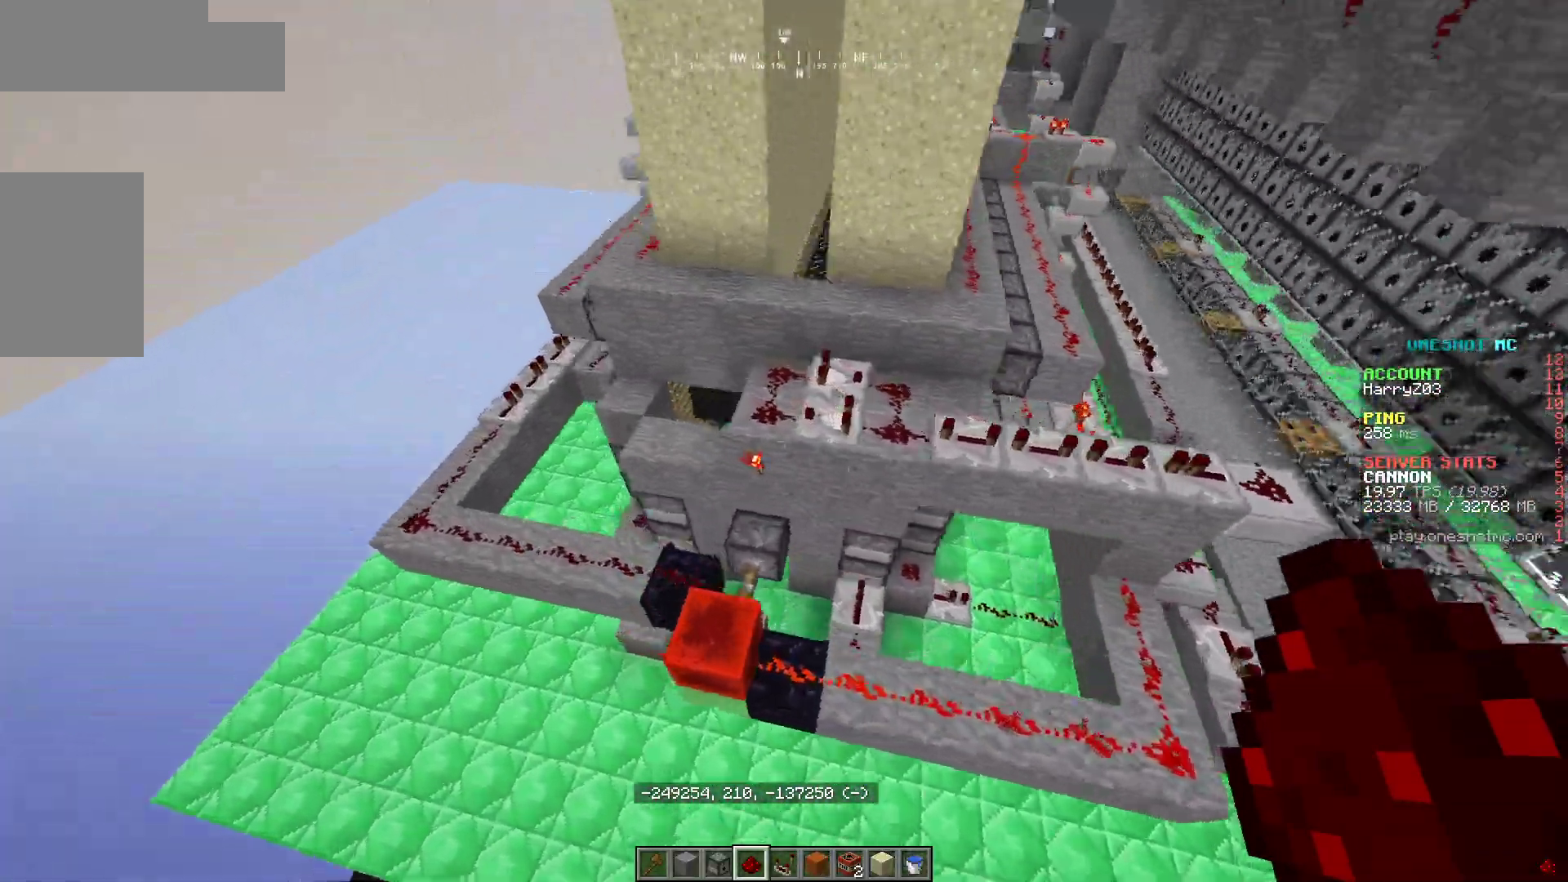
{"keys": ["d"], "mouse": [], "events": [[233, "d", "down"], [267, "a", "up"], [267, "w", "up"]]}
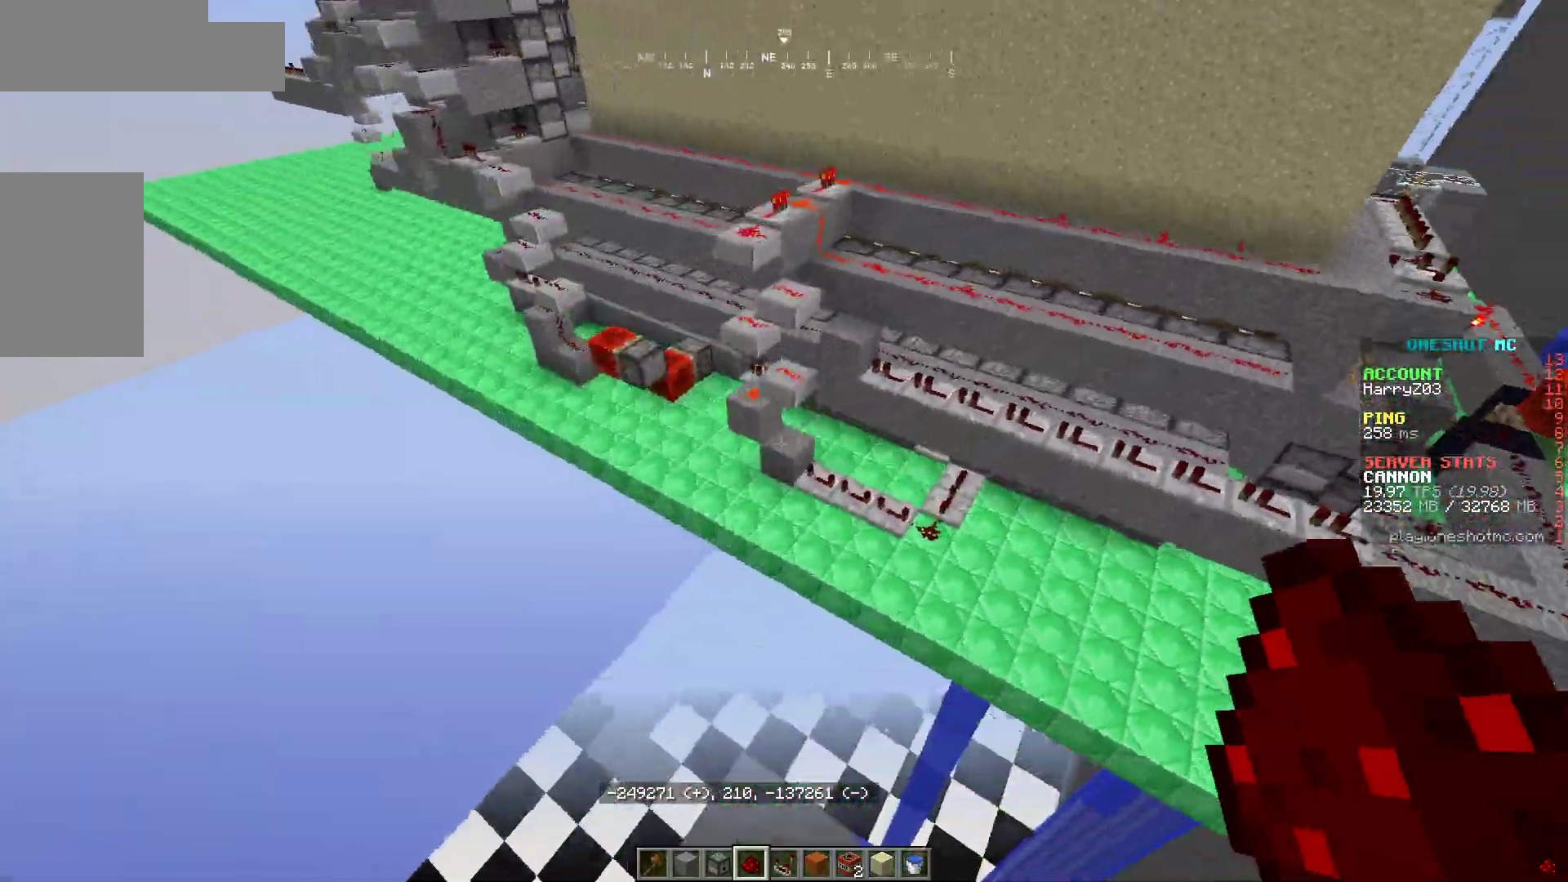
{"keys": [], "mouse": [], "events": [[83, "d", "up"], [233, "w", "down"], [467, "w", "up"]]}
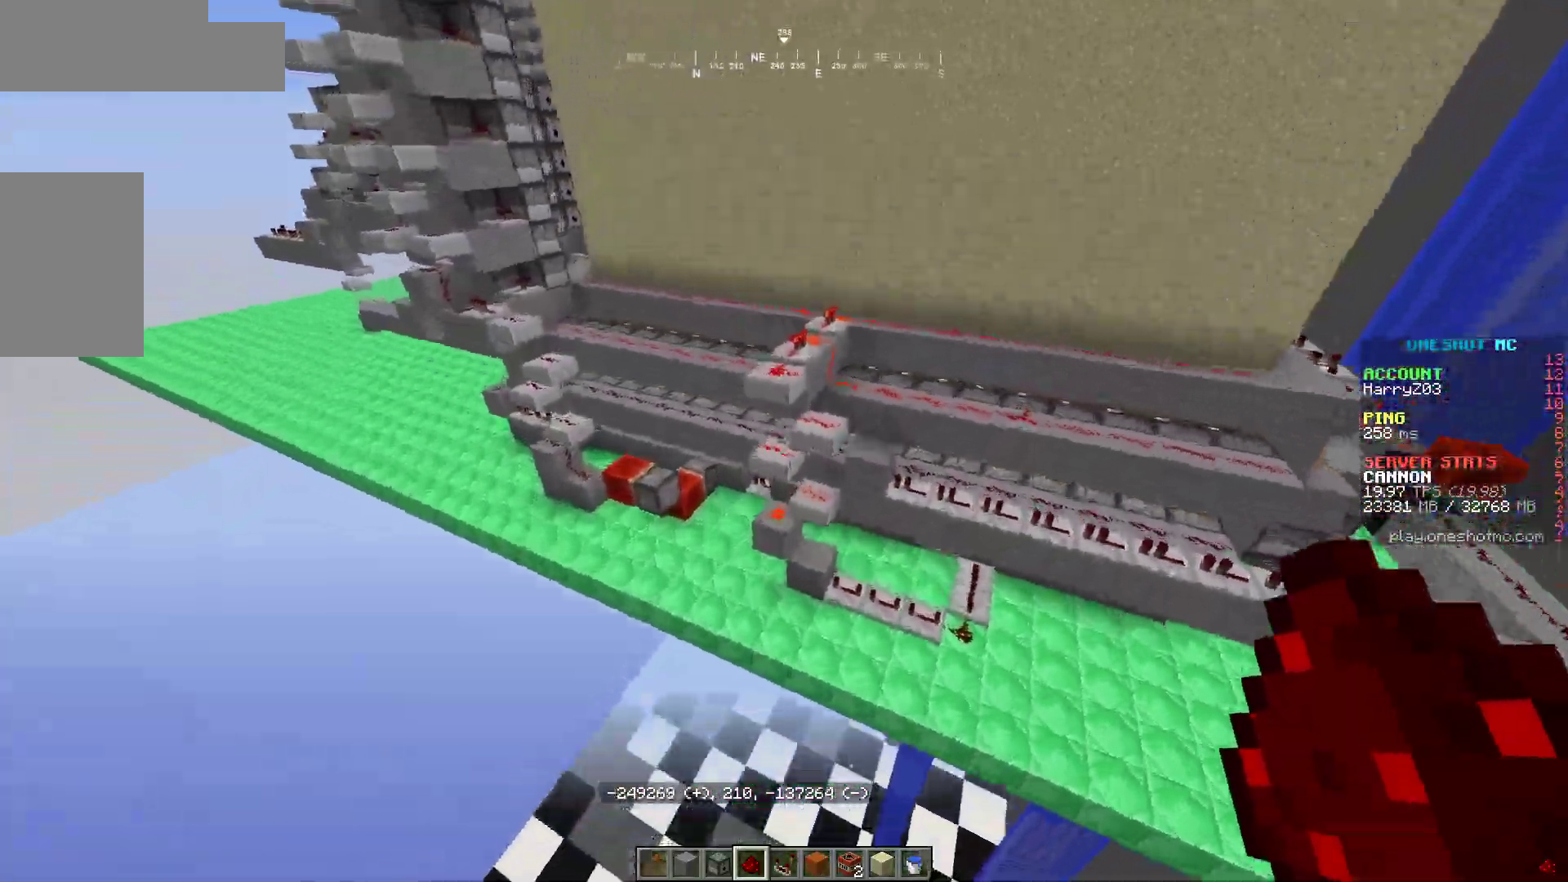
{"keys": ["a"], "mouse": [], "events": [[200, "a", "down"]]}
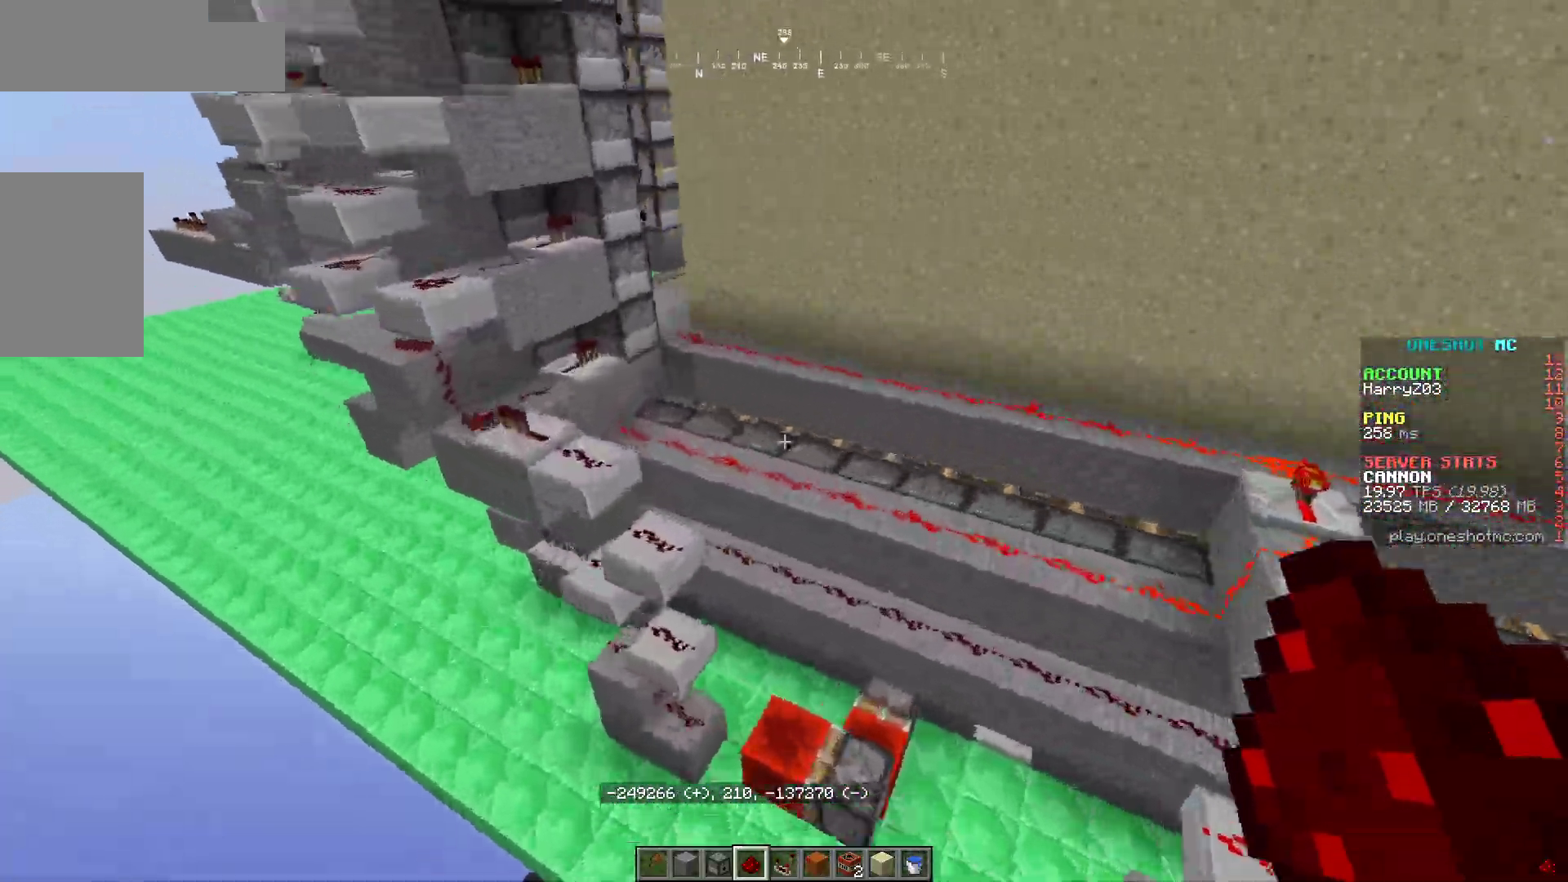
{"keys": ["d"], "mouse": [], "events": [[383, "d", "down"], [417, "a", "up"]]}
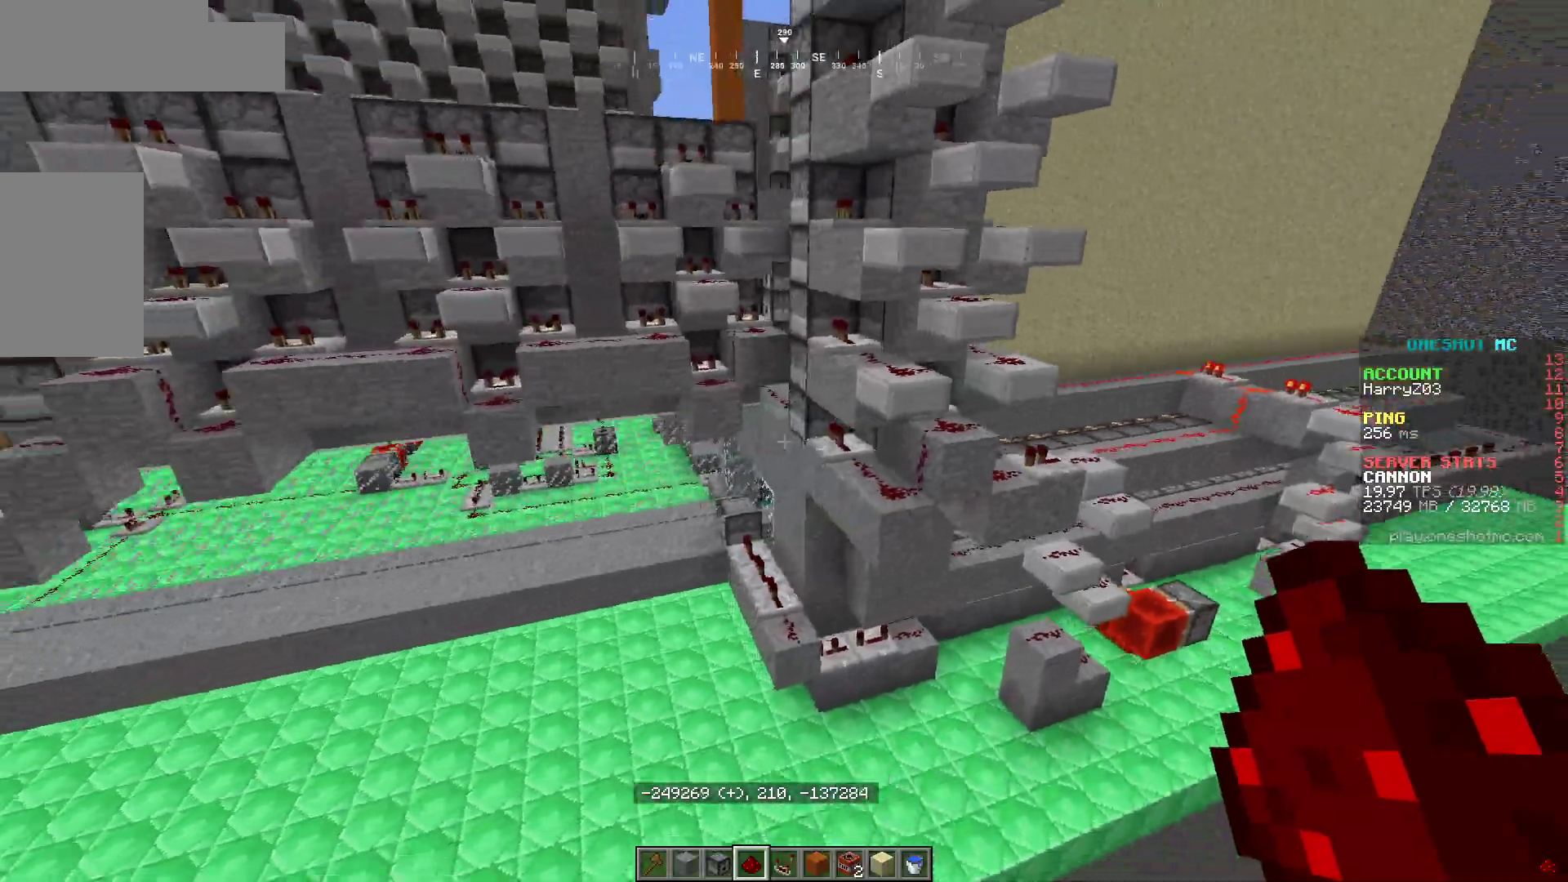
{"keys": ["d", "w"], "mouse": [], "events": [[383, "w", "down"]]}
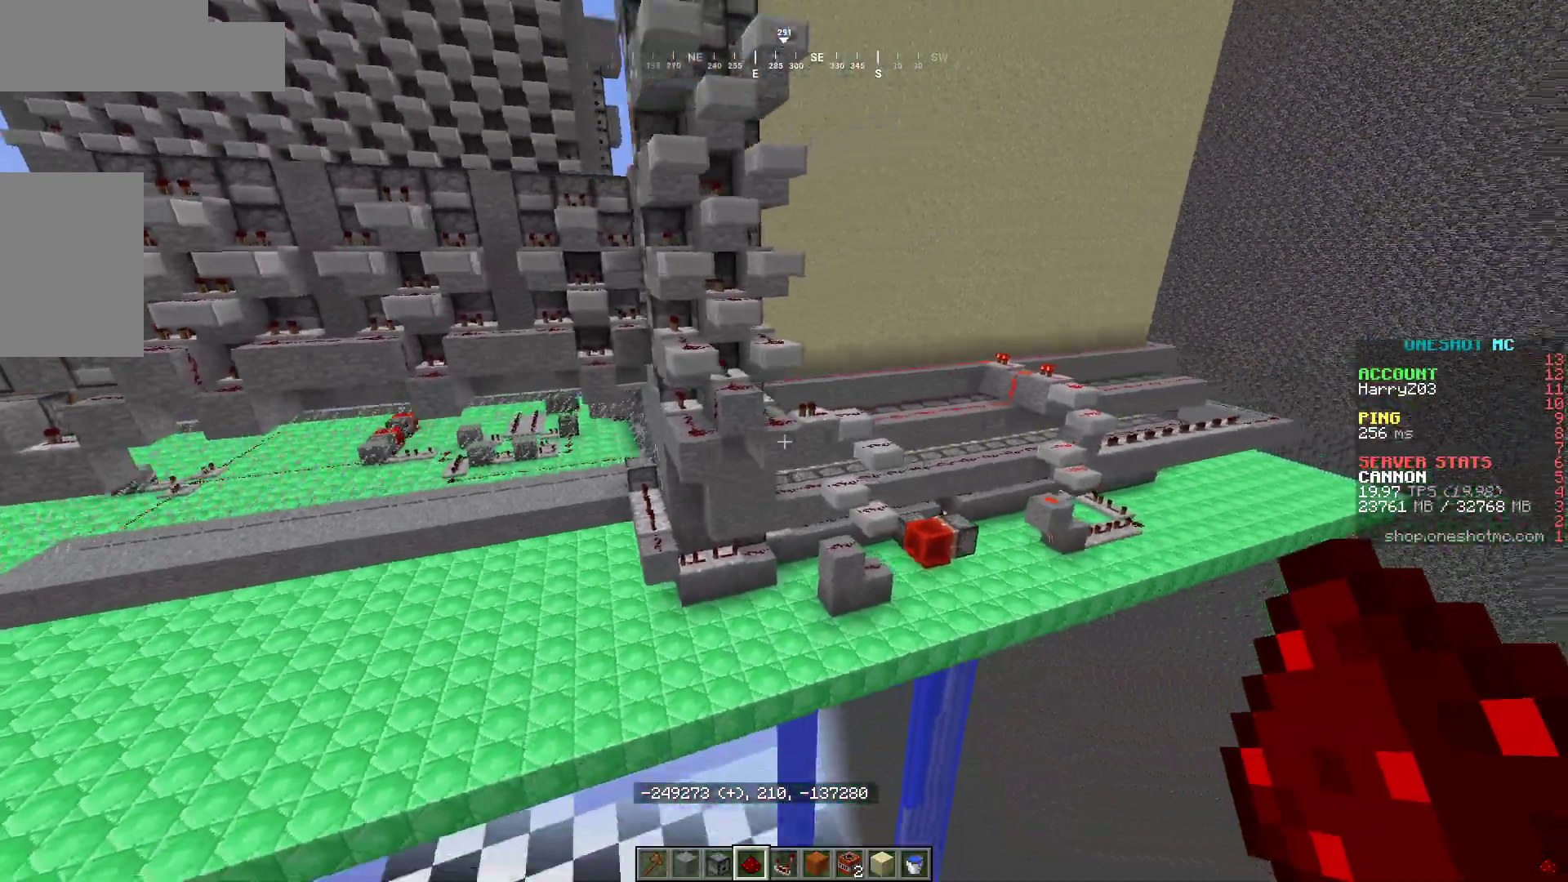
{"keys": ["a"], "mouse": [], "events": [[133, "w", "up"], [283, "d", "up"], [300, "a", "down"]]}
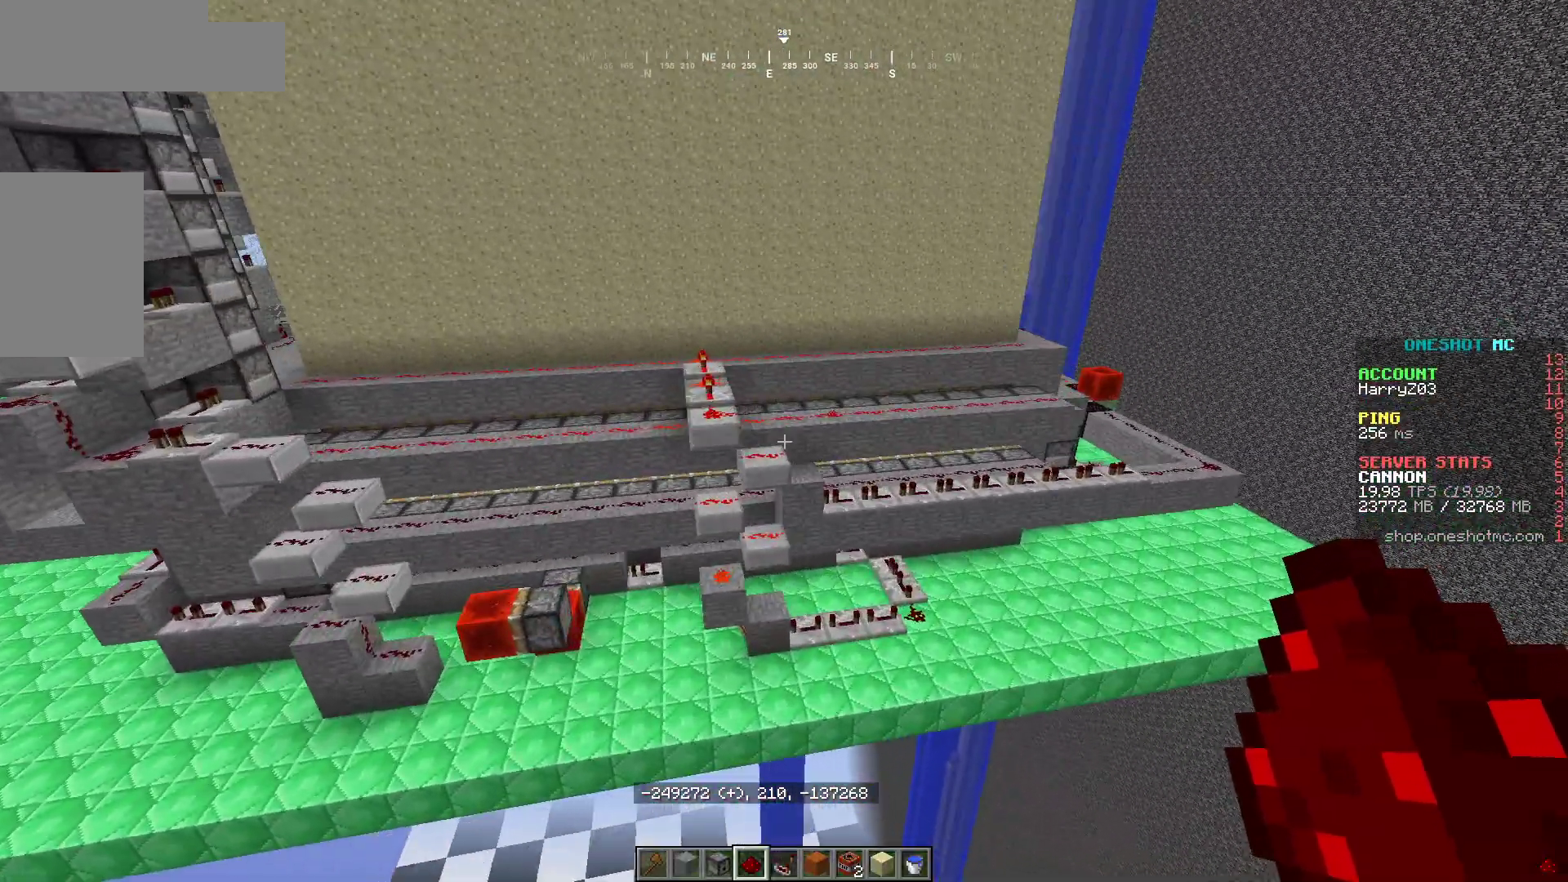
{"keys": [], "mouse": [], "events": [[33, "a", "up"], [183, "d", "down"], [300, "w", "down"], [483, "w", "up"], [500, "d", "up"]]}
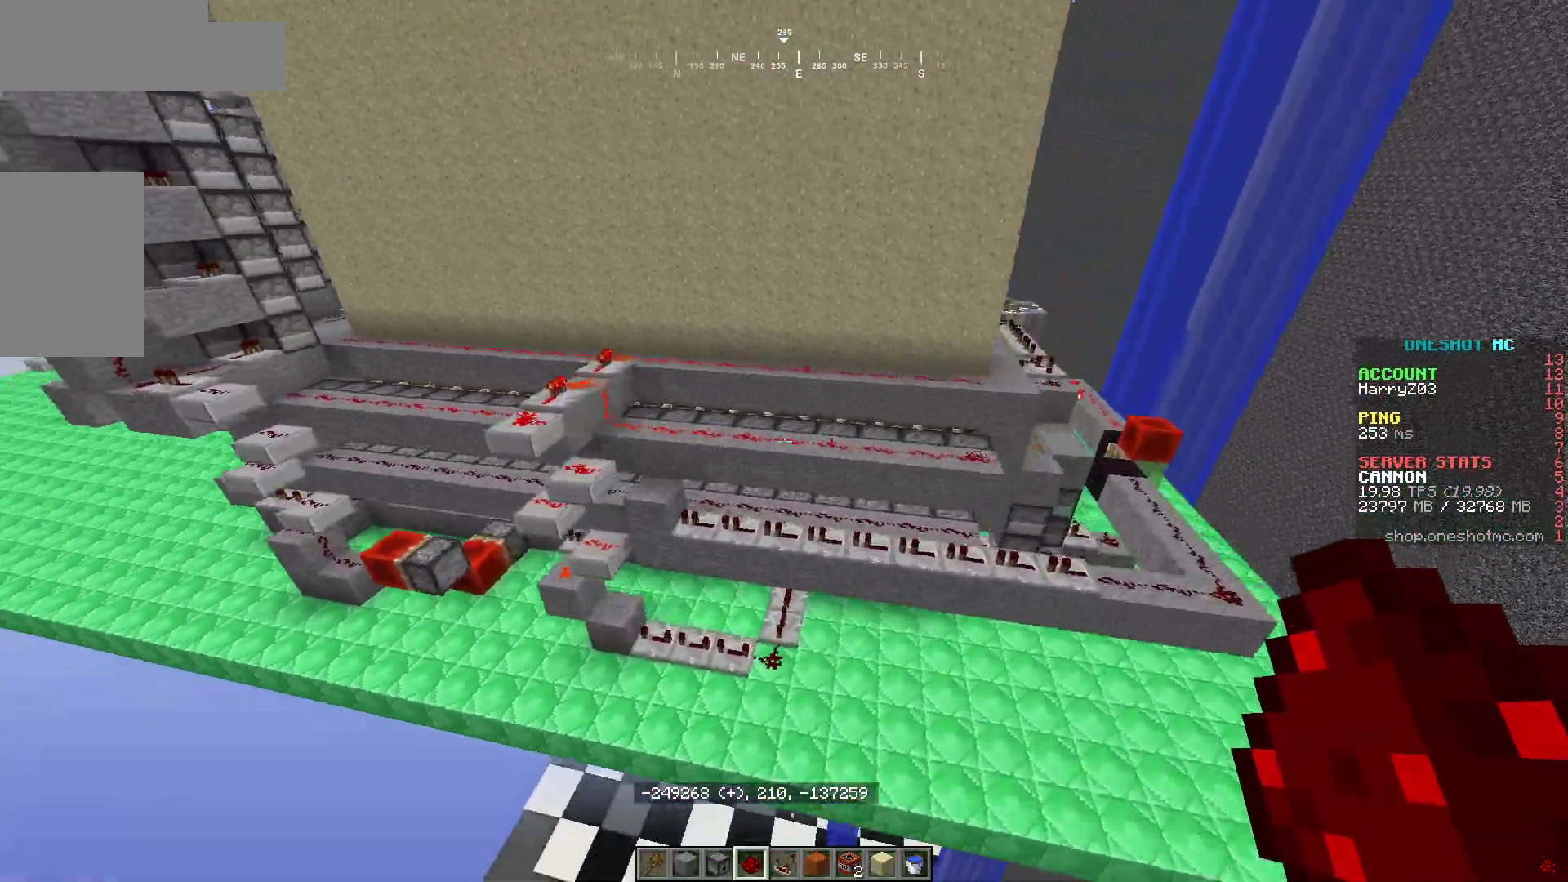
{"keys": ["a"], "mouse": [], "events": [[67, "a", "down"]]}
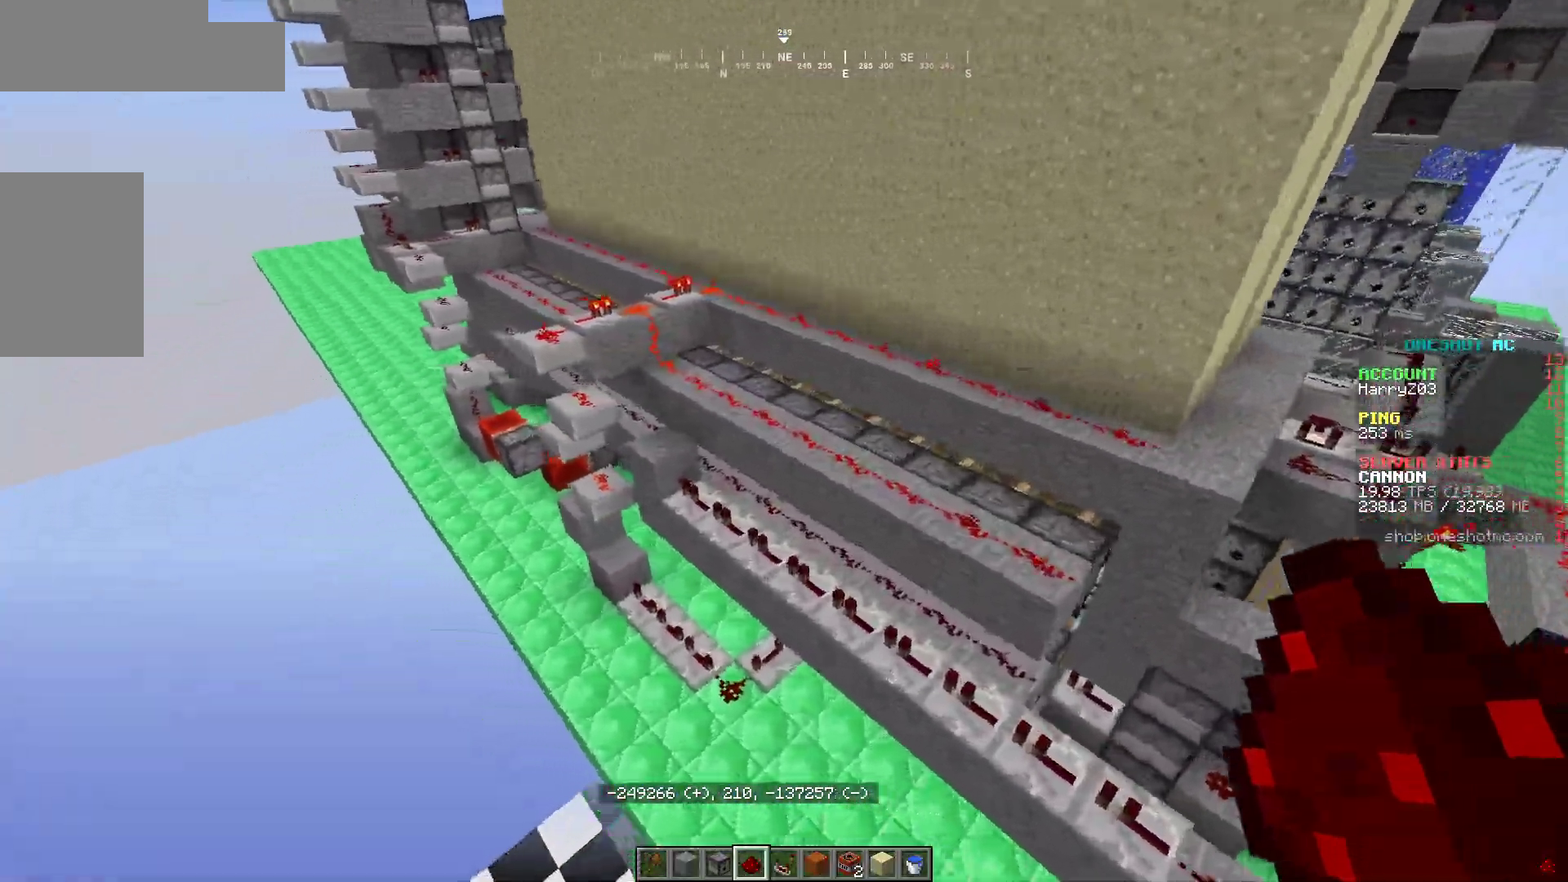
{"keys": ["d"], "mouse": [], "events": [[100, "w", "down"], [317, "a", "up"], [333, "w", "up"], [400, "d", "down"]]}
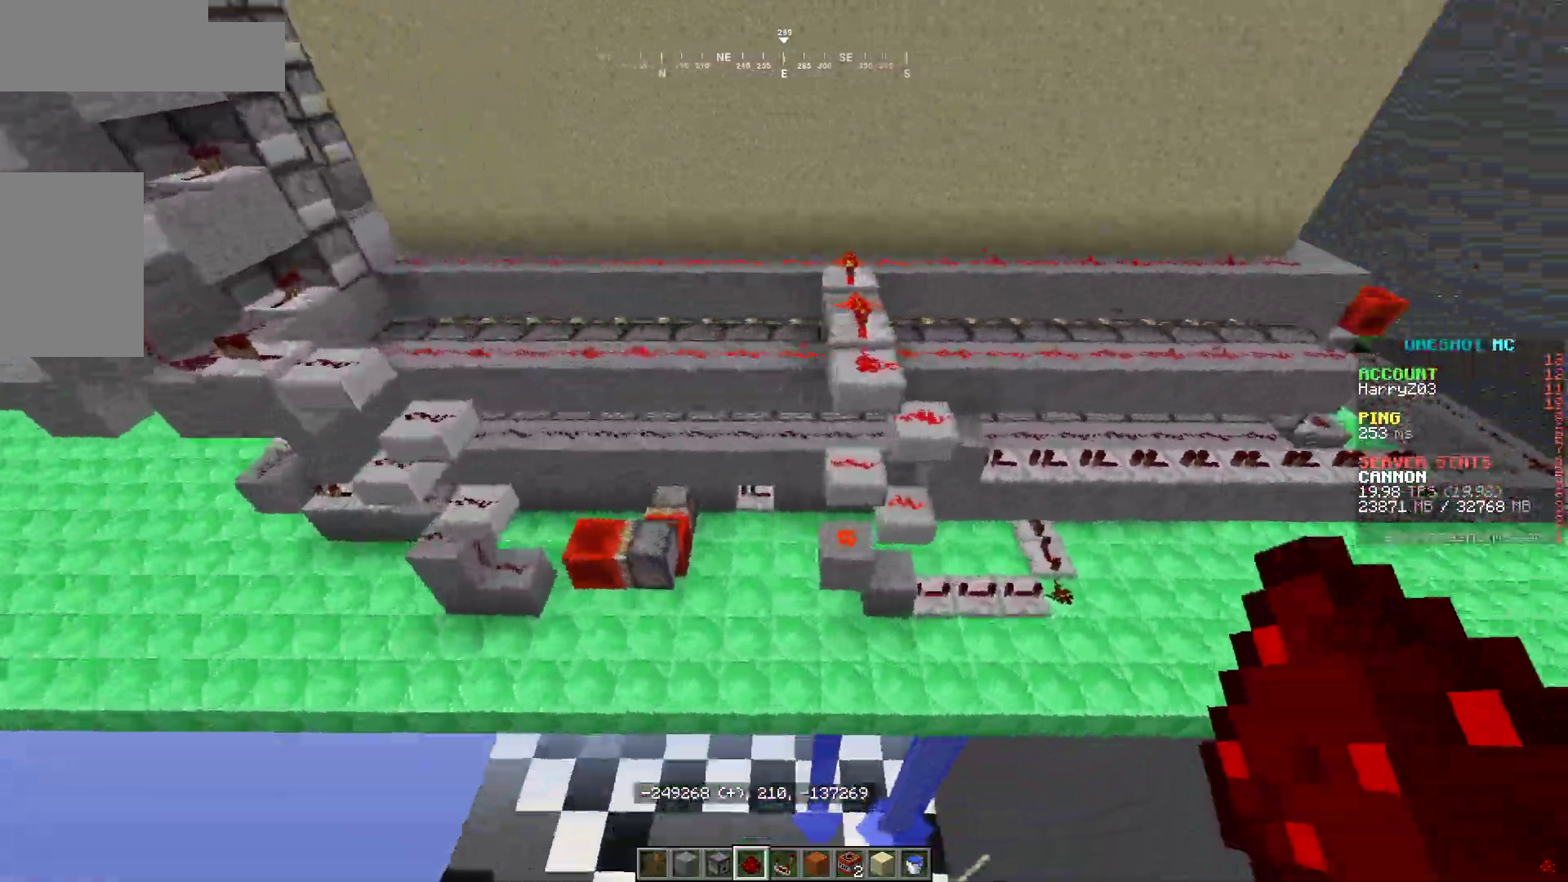
{"keys": ["a"], "mouse": [], "events": [[333, "a", "down"], [333, "d", "up"]]}
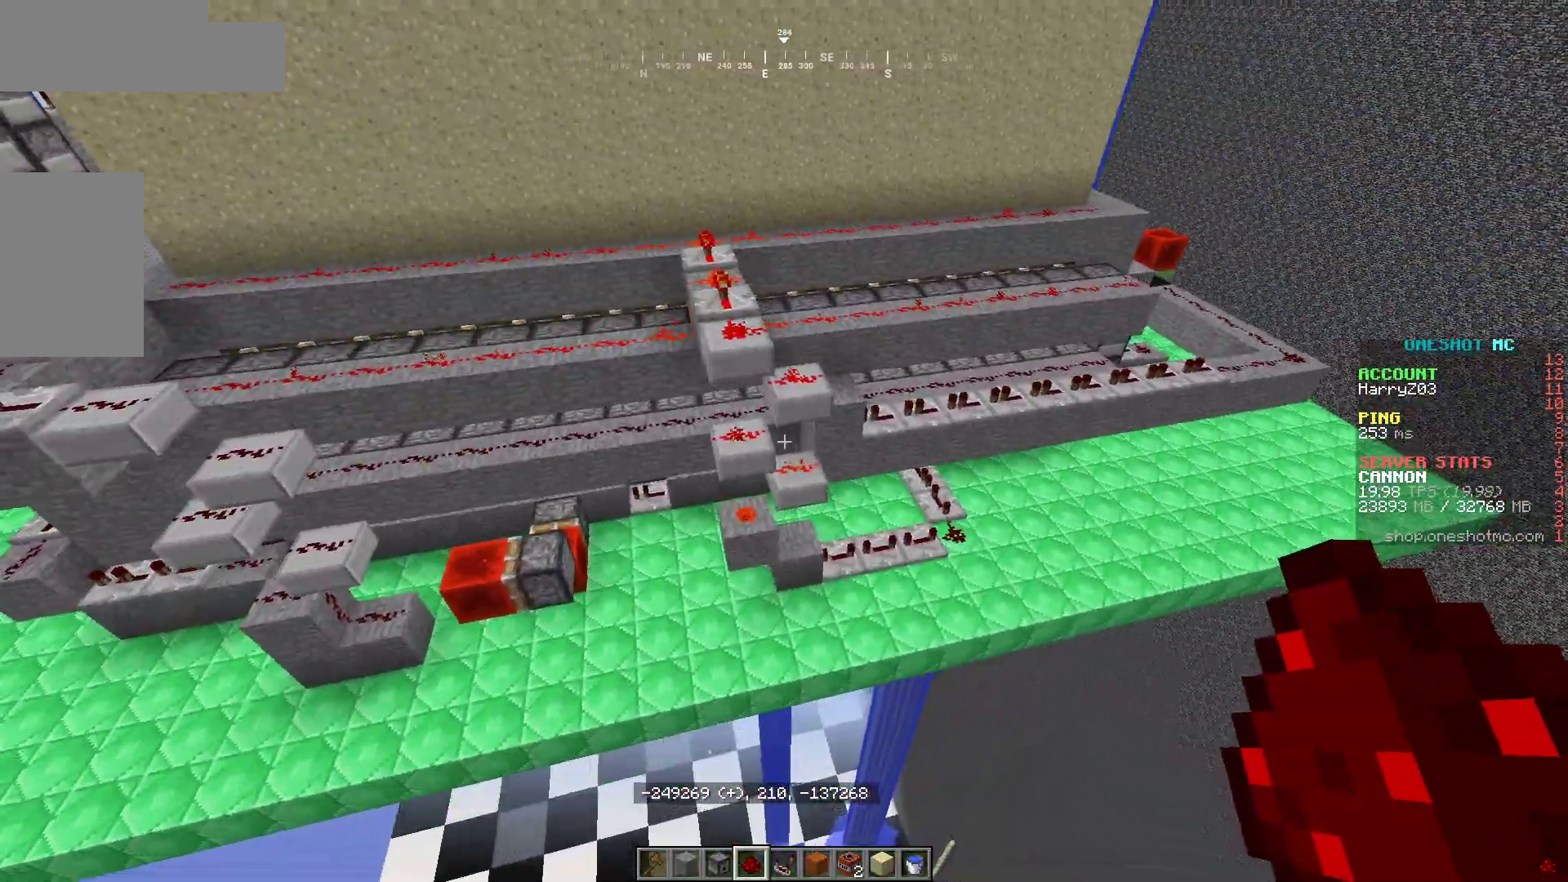
{"keys": ["d", "w"], "mouse": [], "events": [[50, "d", "down"], [67, "a", "up"], [367, "w", "down"]]}
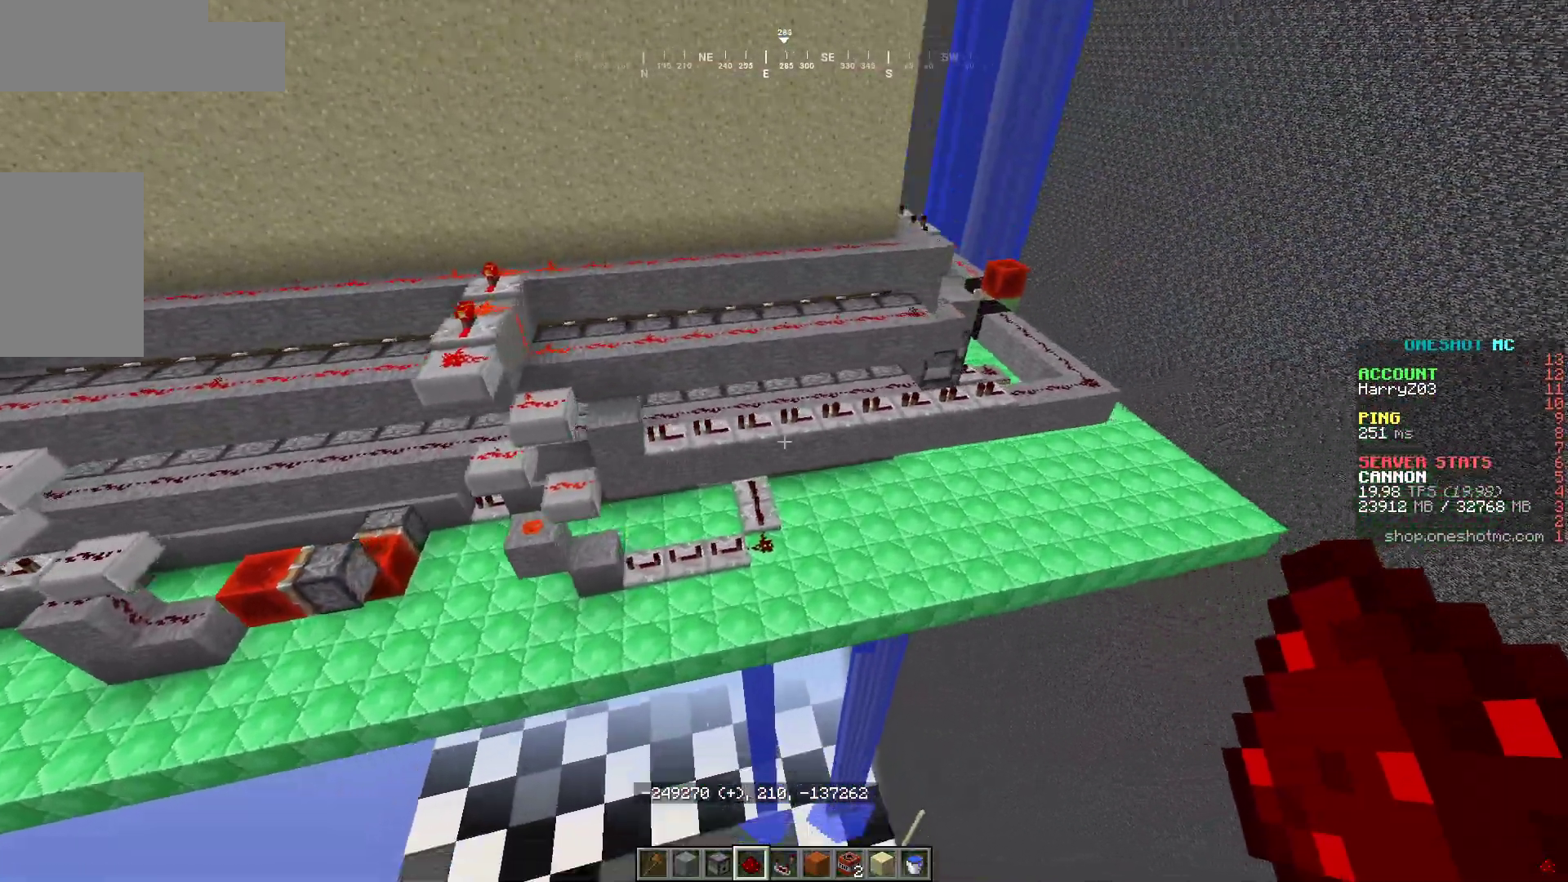
{"keys": ["d", "w"], "mouse": [], "events": [[150, "a", "down"], [217, "d", "up"], [367, "a", "up"], [400, "d", "down"]]}
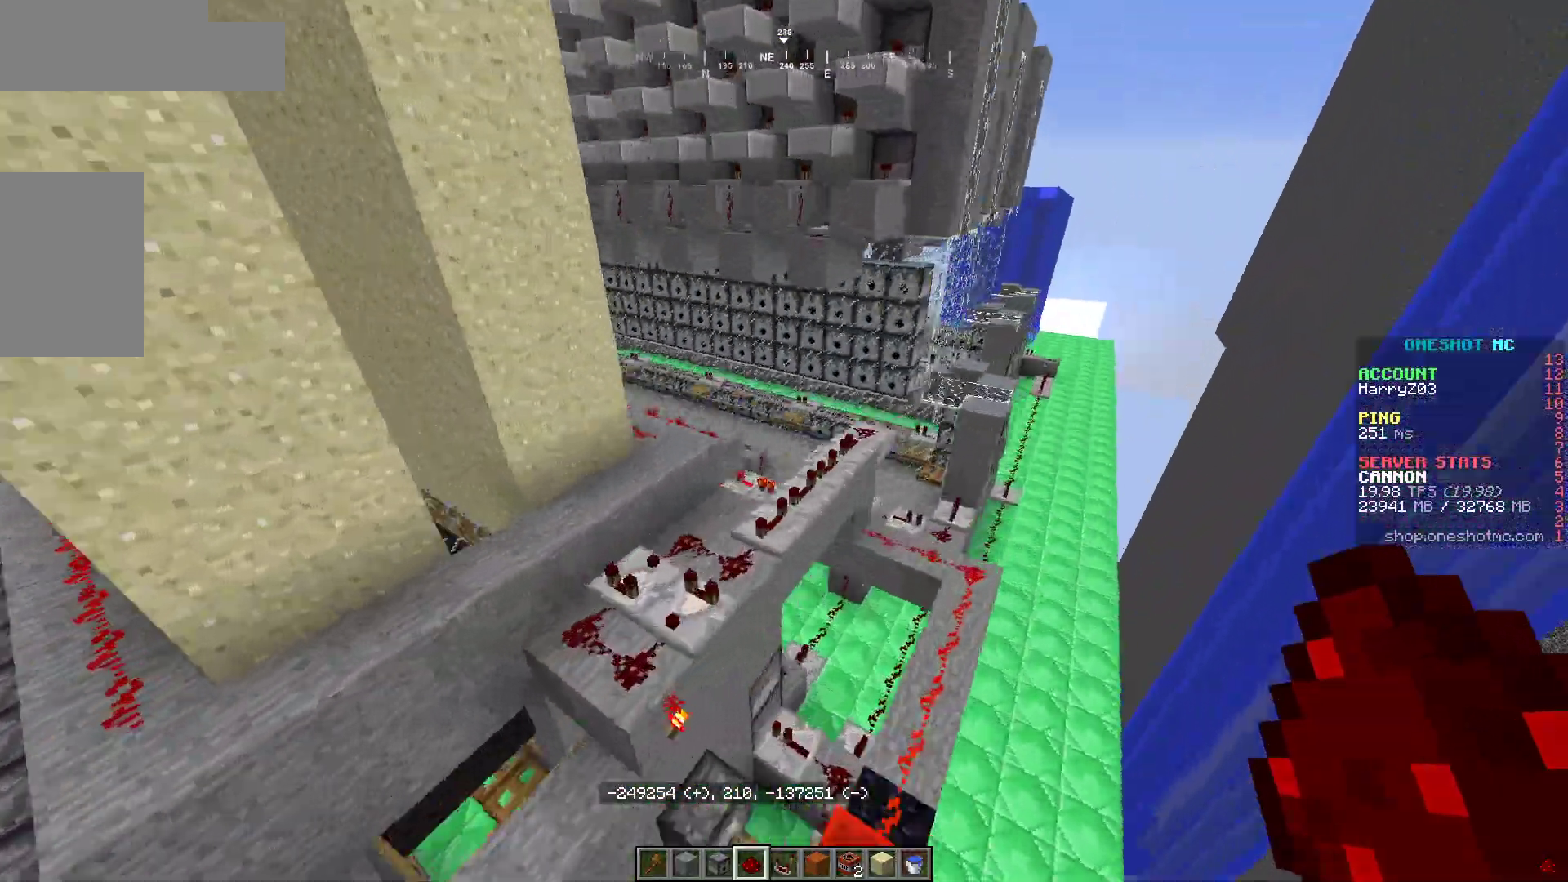
{"keys": [], "mouse": [], "events": [[50, "w", "up"], [133, "a", "down"], [167, "d", "up"], [383, "a", "up"]]}
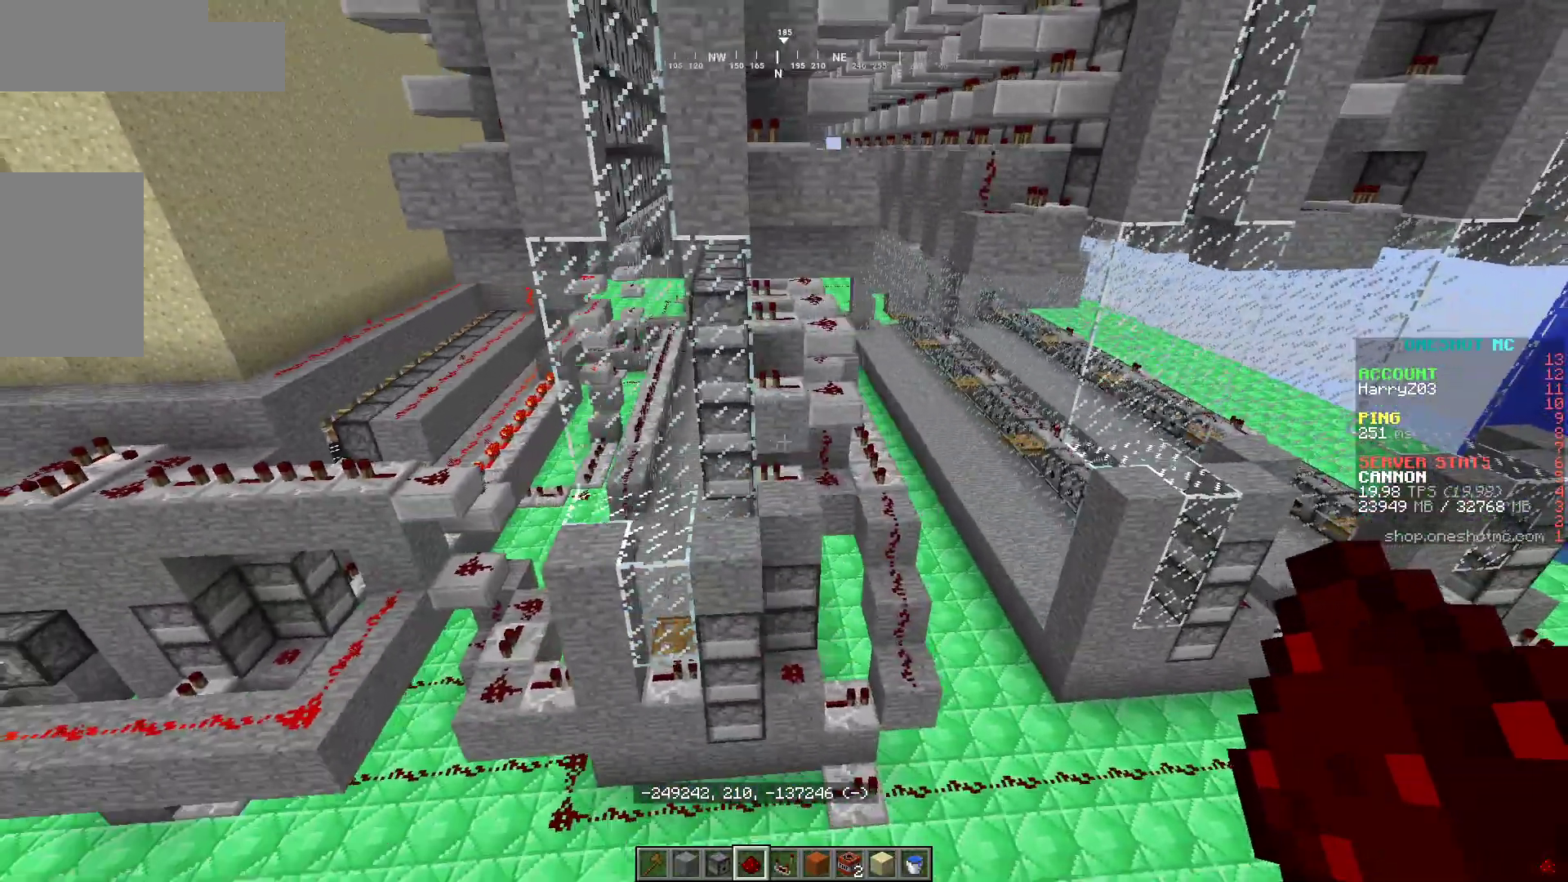
{"keys": ["a"], "mouse": [], "events": [[33, "d", "down"], [450, "a", "down"], [500, "d", "up"]]}
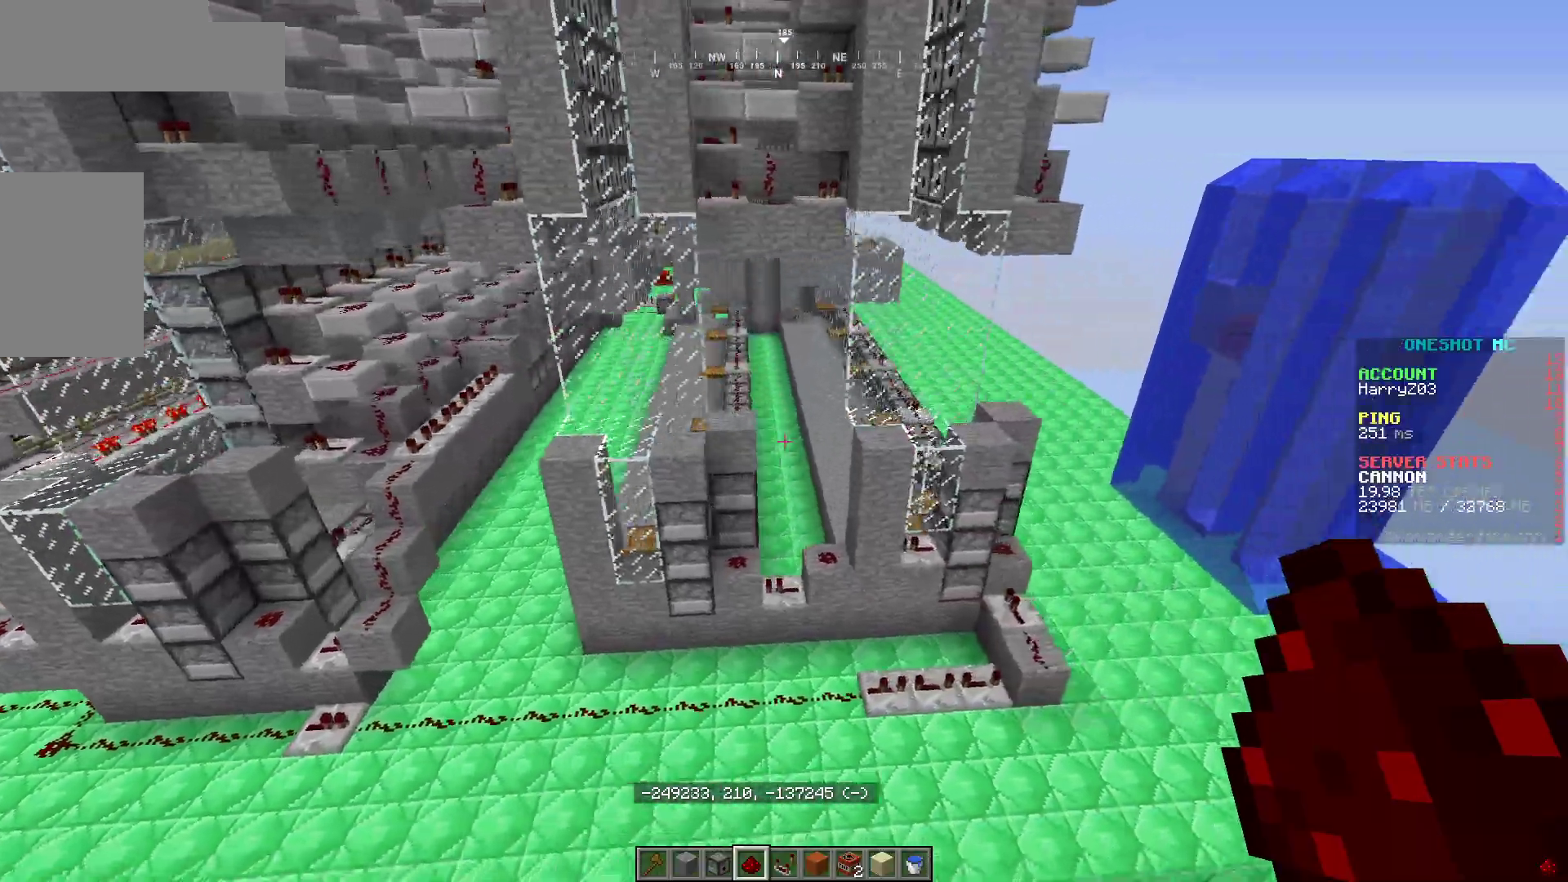
{"keys": [], "mouse": [], "events": [[100, "a", "up"], [133, "d", "down"], [300, "d", "up"]]}
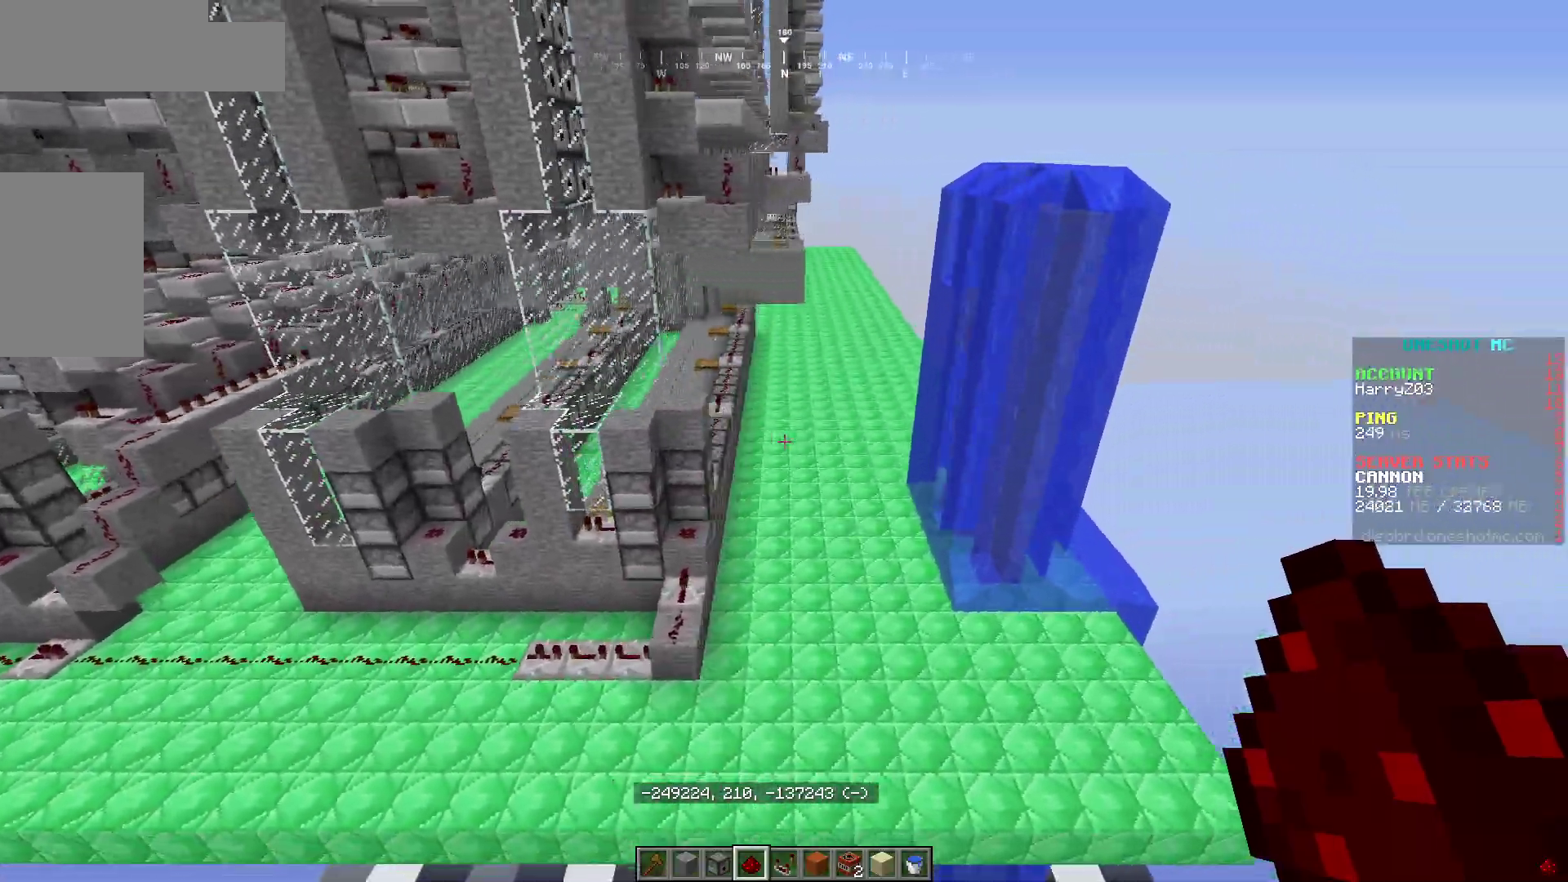
{"keys": [], "mouse": [], "events": [[167, "d", "down"], [167, "w", "down"], [367, "d", "up"], [467, "w", "up"]]}
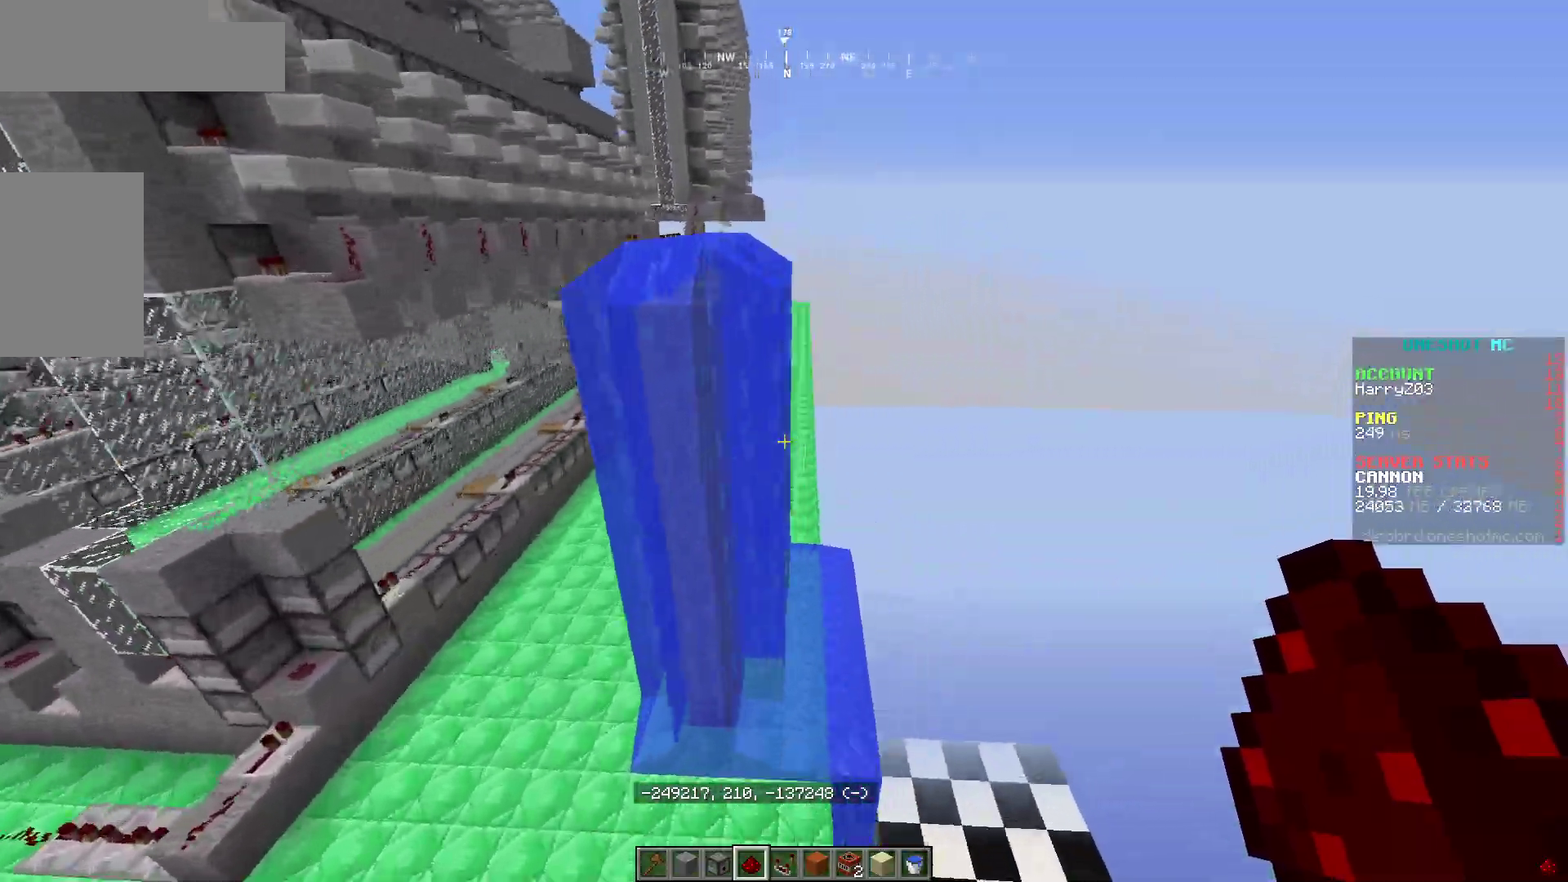
{"keys": ["d"], "mouse": [], "events": [[100, "a", "down"], [250, "a", "up"], [500, "d", "down"]]}
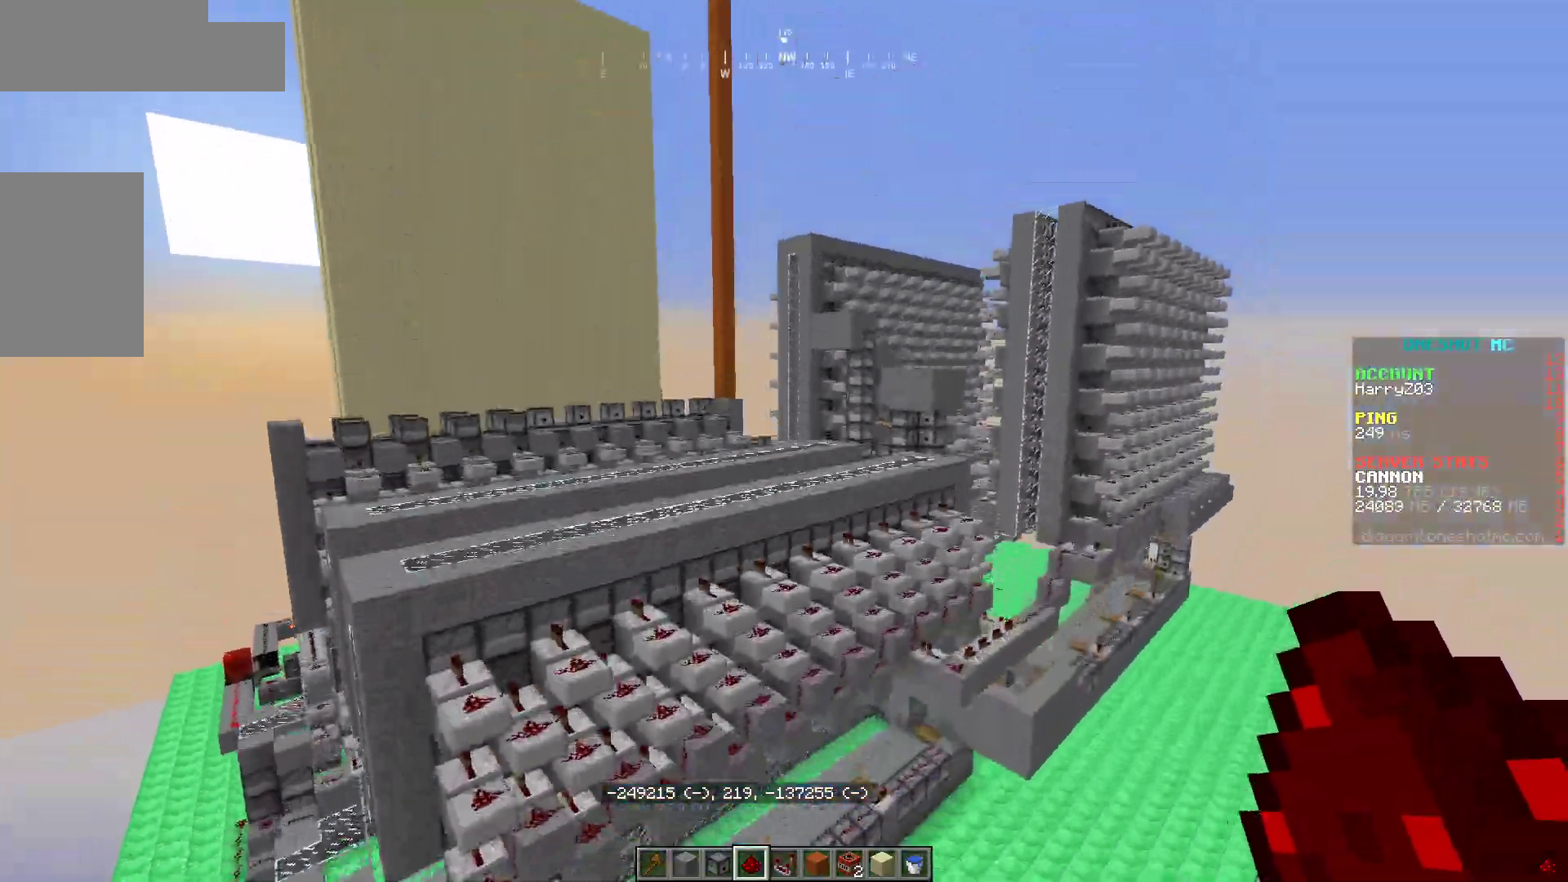
{"keys": [], "mouse": [], "events": [[217, "d", "up"], [267, "w", "down"], [500, "w", "up"]]}
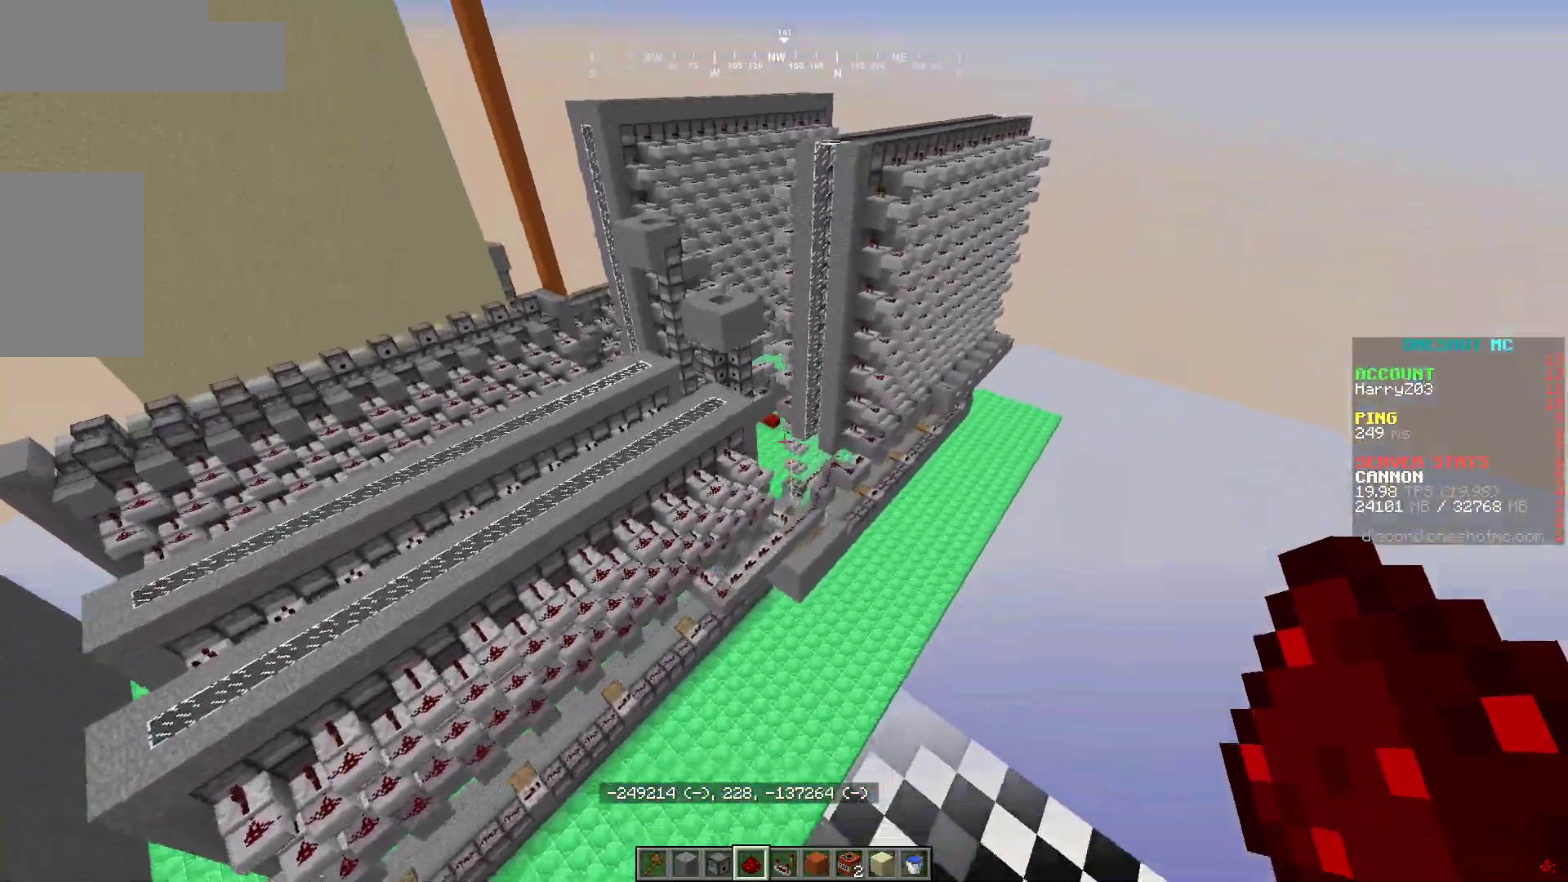
{"keys": ["a"], "mouse": [], "events": [[283, "a", "down"]]}
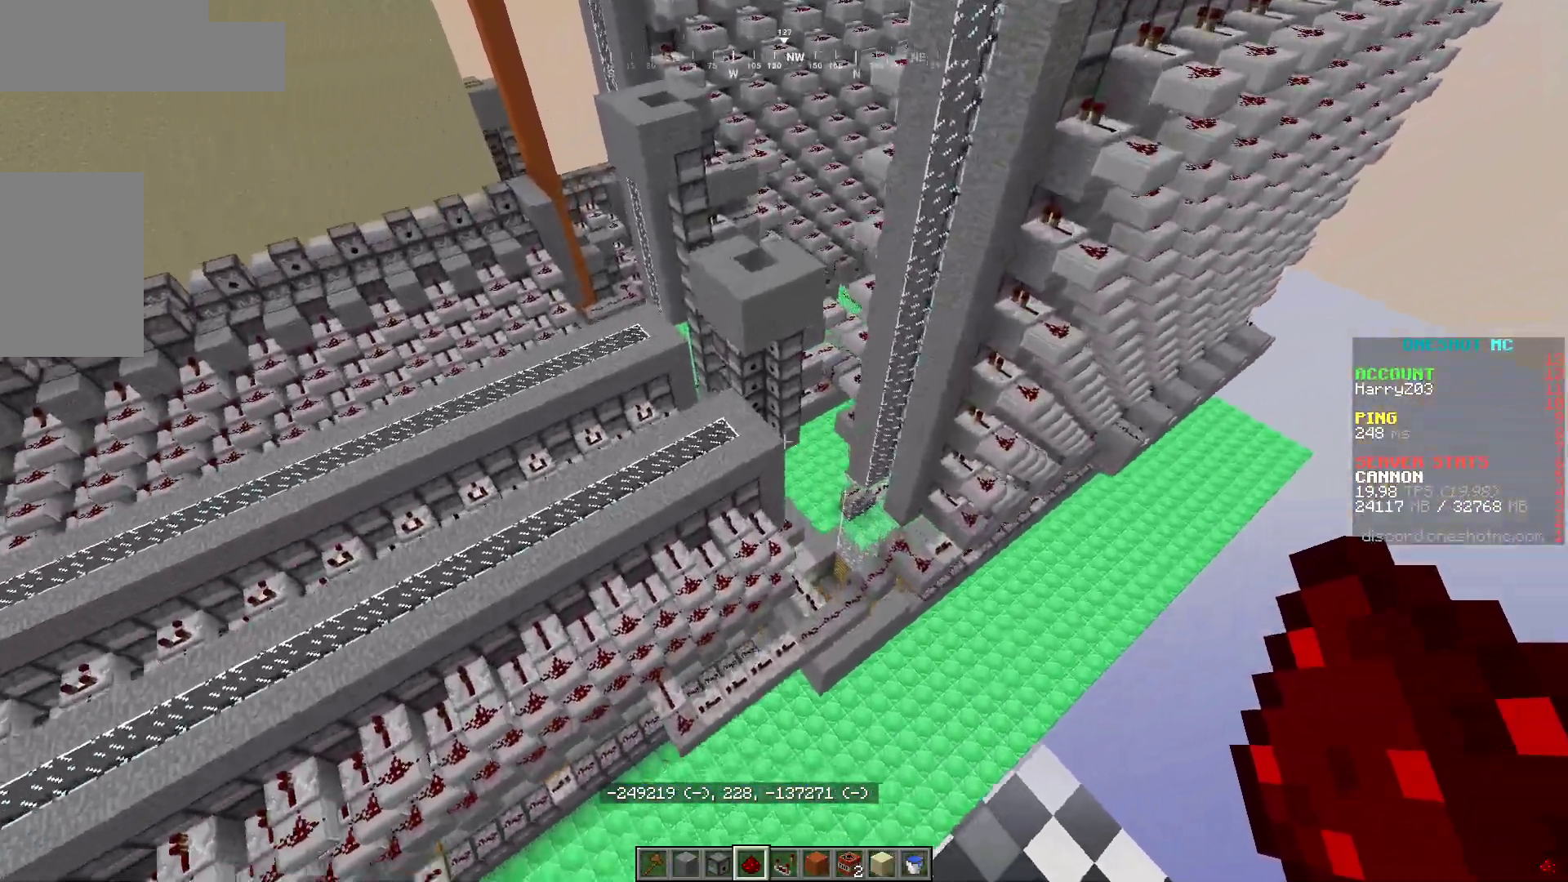
{"keys": [], "mouse": [], "events": [[83, "a", "up"], [267, "d", "down"], [450, "d", "up"]]}